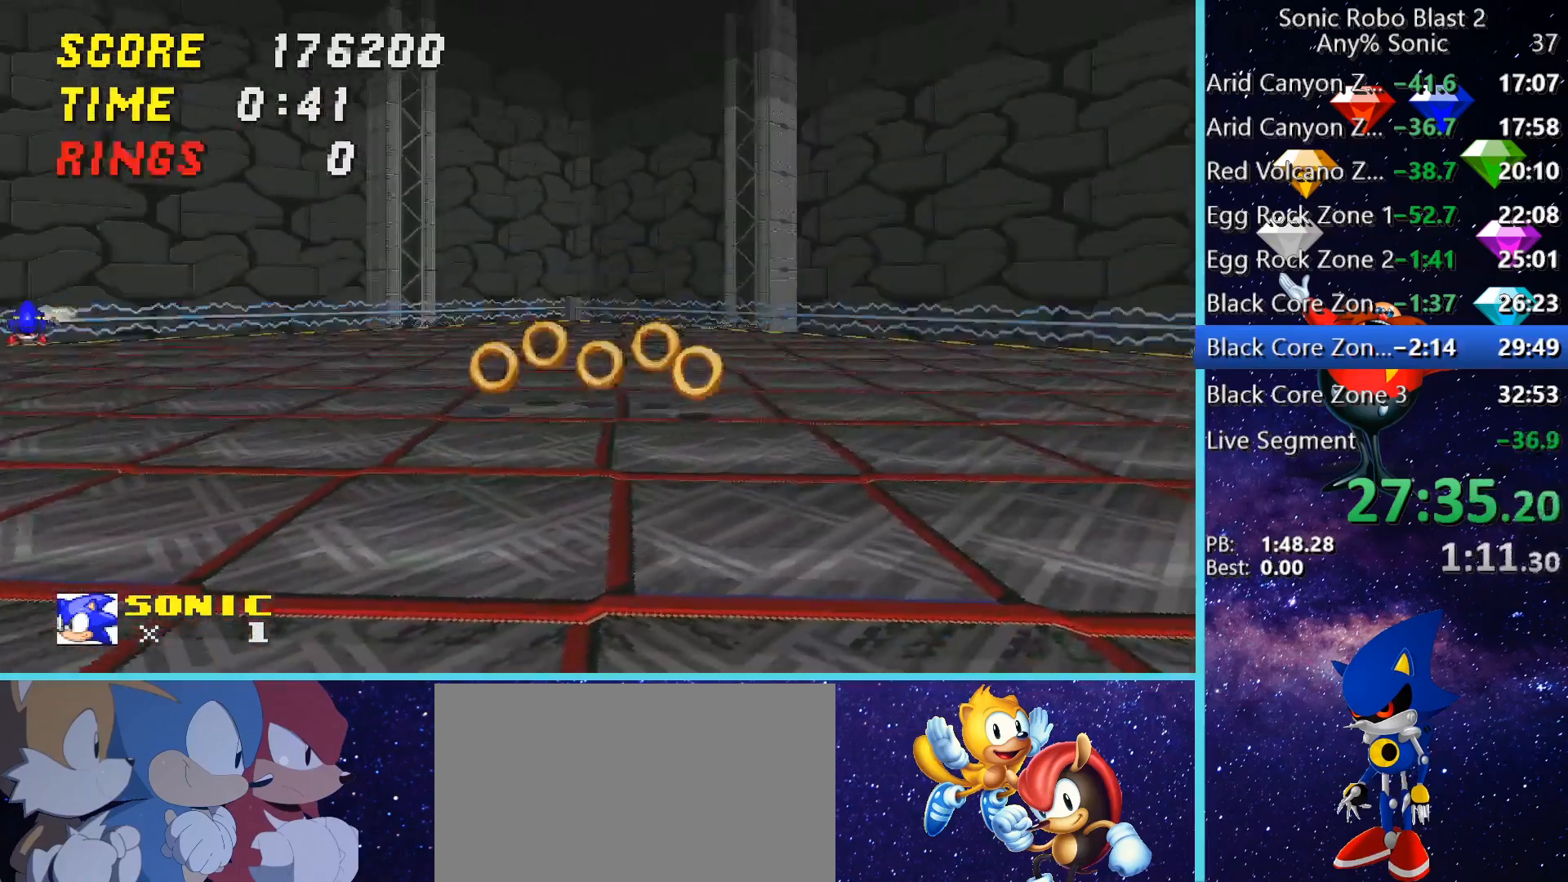
Gameplay with keyboard and mouse; each line is a JSON object with the keys and mouse buttons held at the frame after it. "events" lists presses ("down") and releases ("up") of "1", "2", "3", "4", "5", "a", "alt", "c", "caps_lock", "ctrl", "d", "e", "g", "q", "r", "s", "shift", "space", "t", "tab", "v", "w", "x", "z" and "mouse_wheel" between this image and that frame as [ms after this image, input, new state], when the widget could be followed in between. "mouse_wheel" = the "wheel" button of the "mouse" list. No other keys are recorded. "wheel" means that the mouse wheel is clicked or scrolled. Not read: f mouse_move.
{"keys": ["a"], "mouse": [], "events": [[240, "d", "up"], [440, "a", "down"], [440, "w", "up"]]}
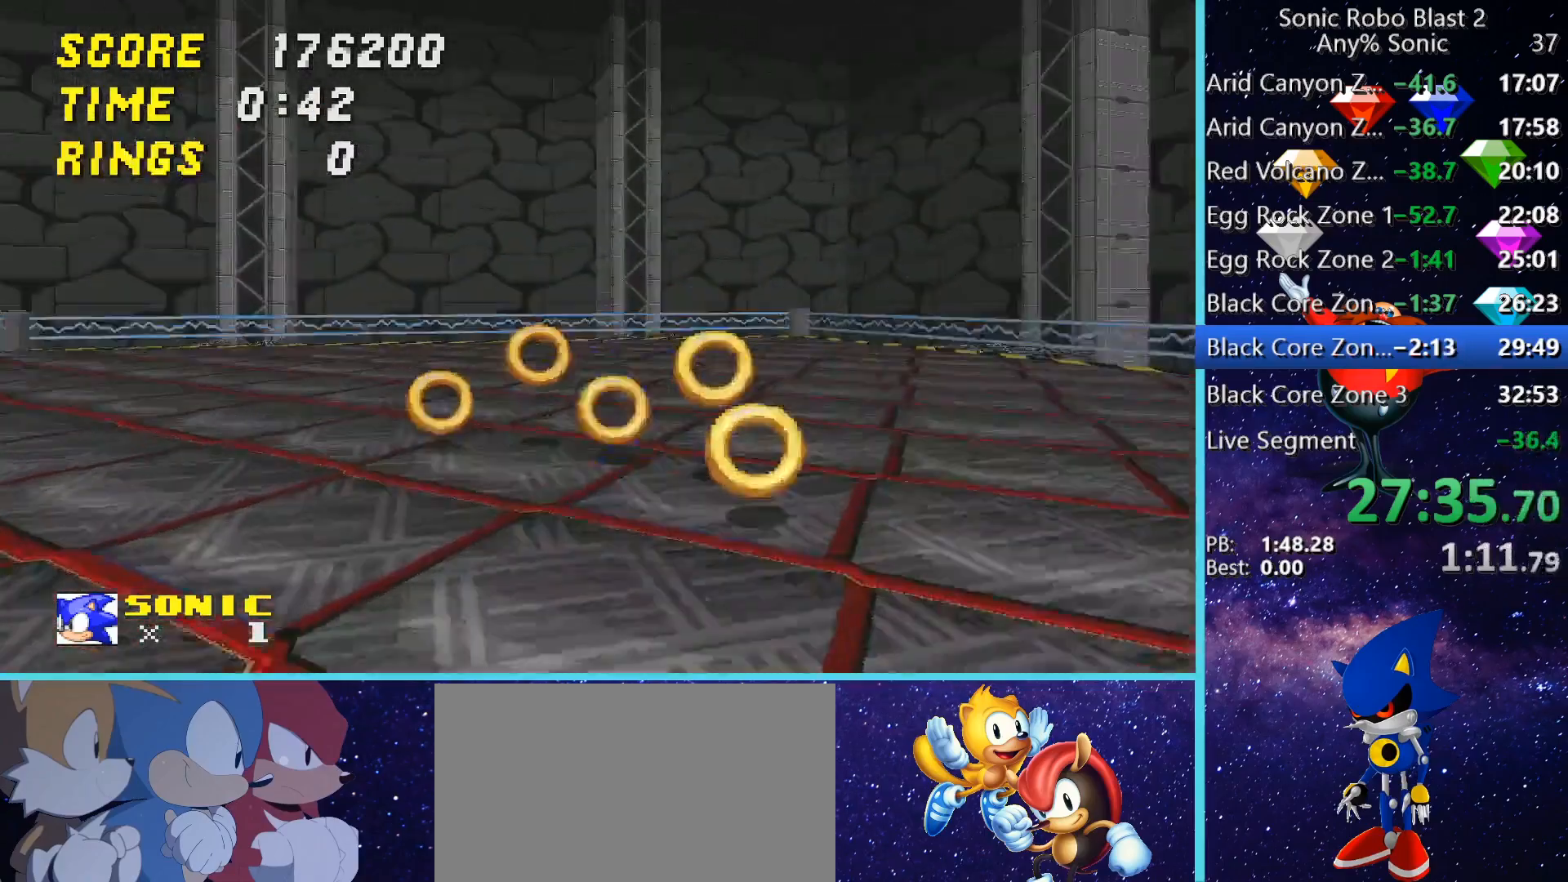
{"keys": ["d", "w"], "mouse": [], "events": [[160, "a", "up"], [160, "s", "down"], [280, "d", "down"], [280, "s", "up"], [400, "w", "down"]]}
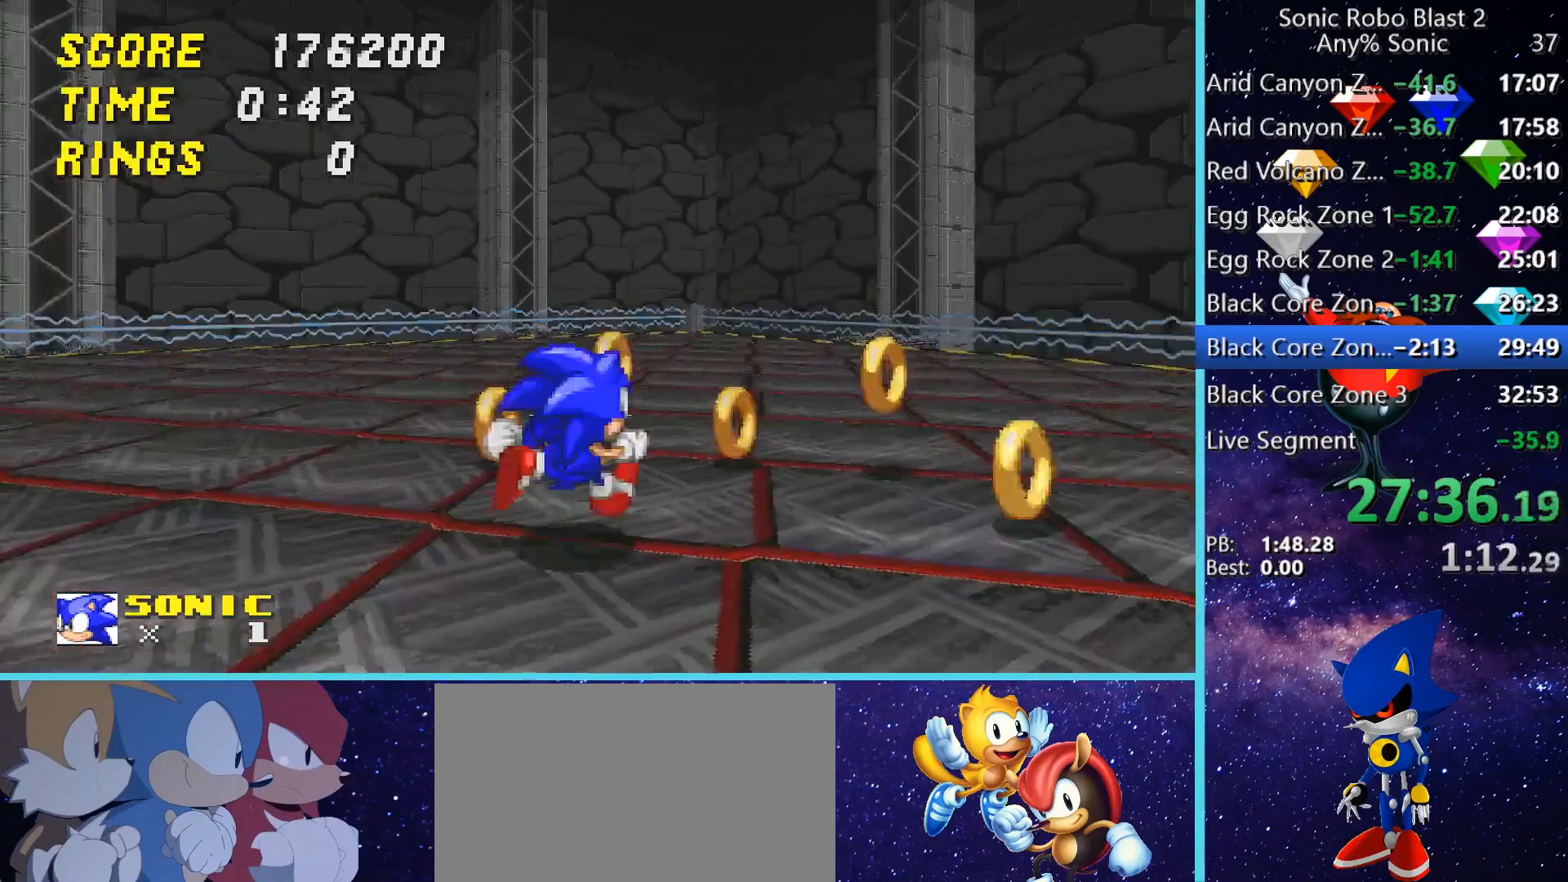
{"keys": ["d", "w"], "mouse": [], "events": [[40, "d", "up"], [80, "a", "down"], [520, "a", "up"], [520, "d", "down"]]}
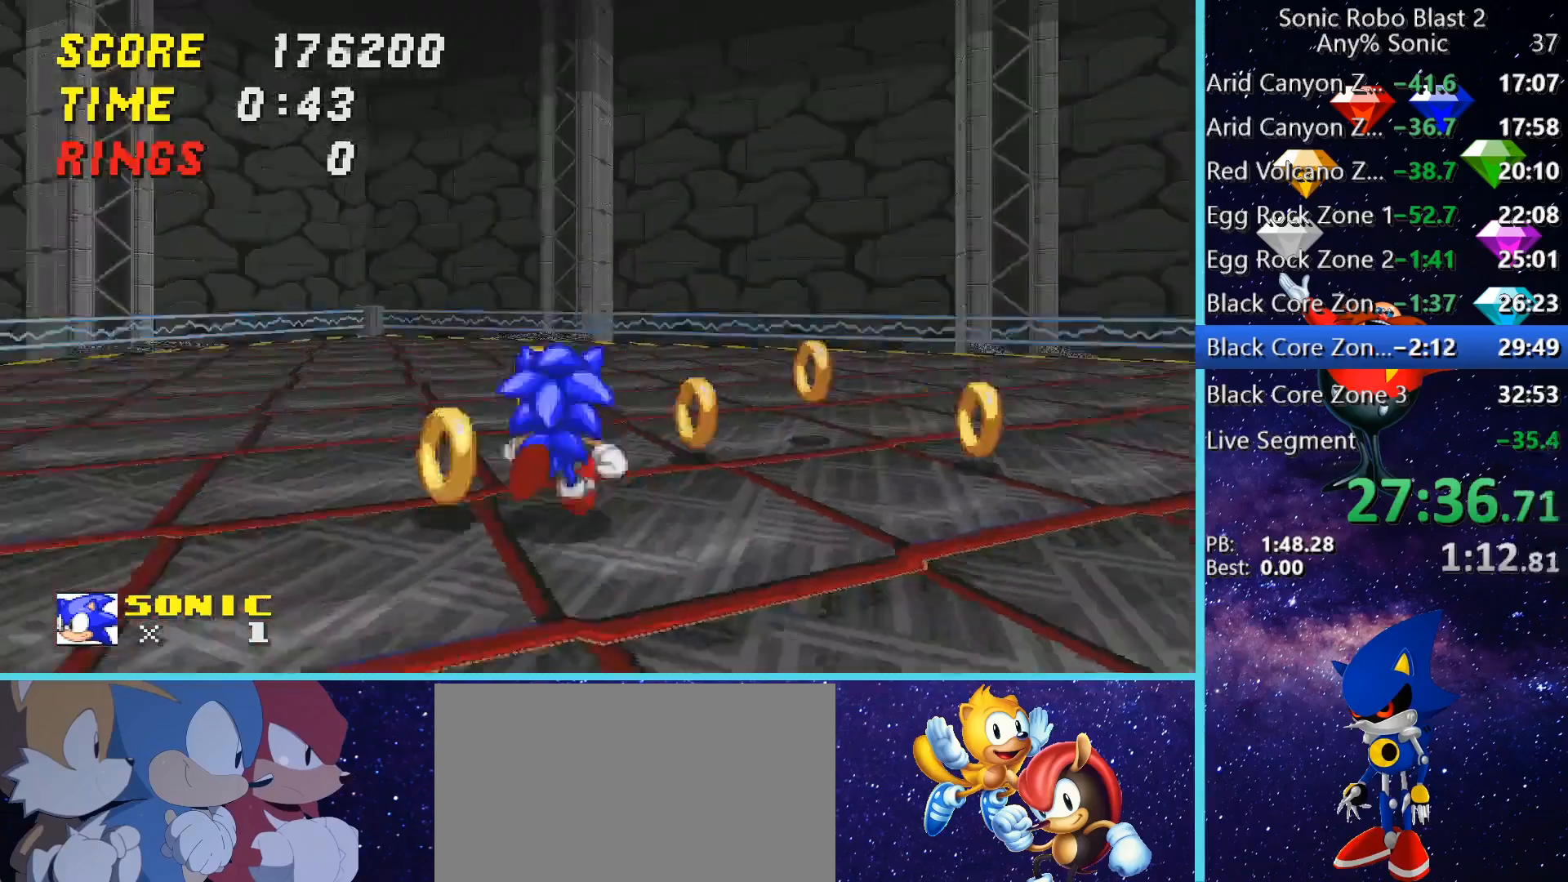
{"keys": ["d", "w"], "mouse": [], "events": [[120, "d", "up"], [280, "d", "down"]]}
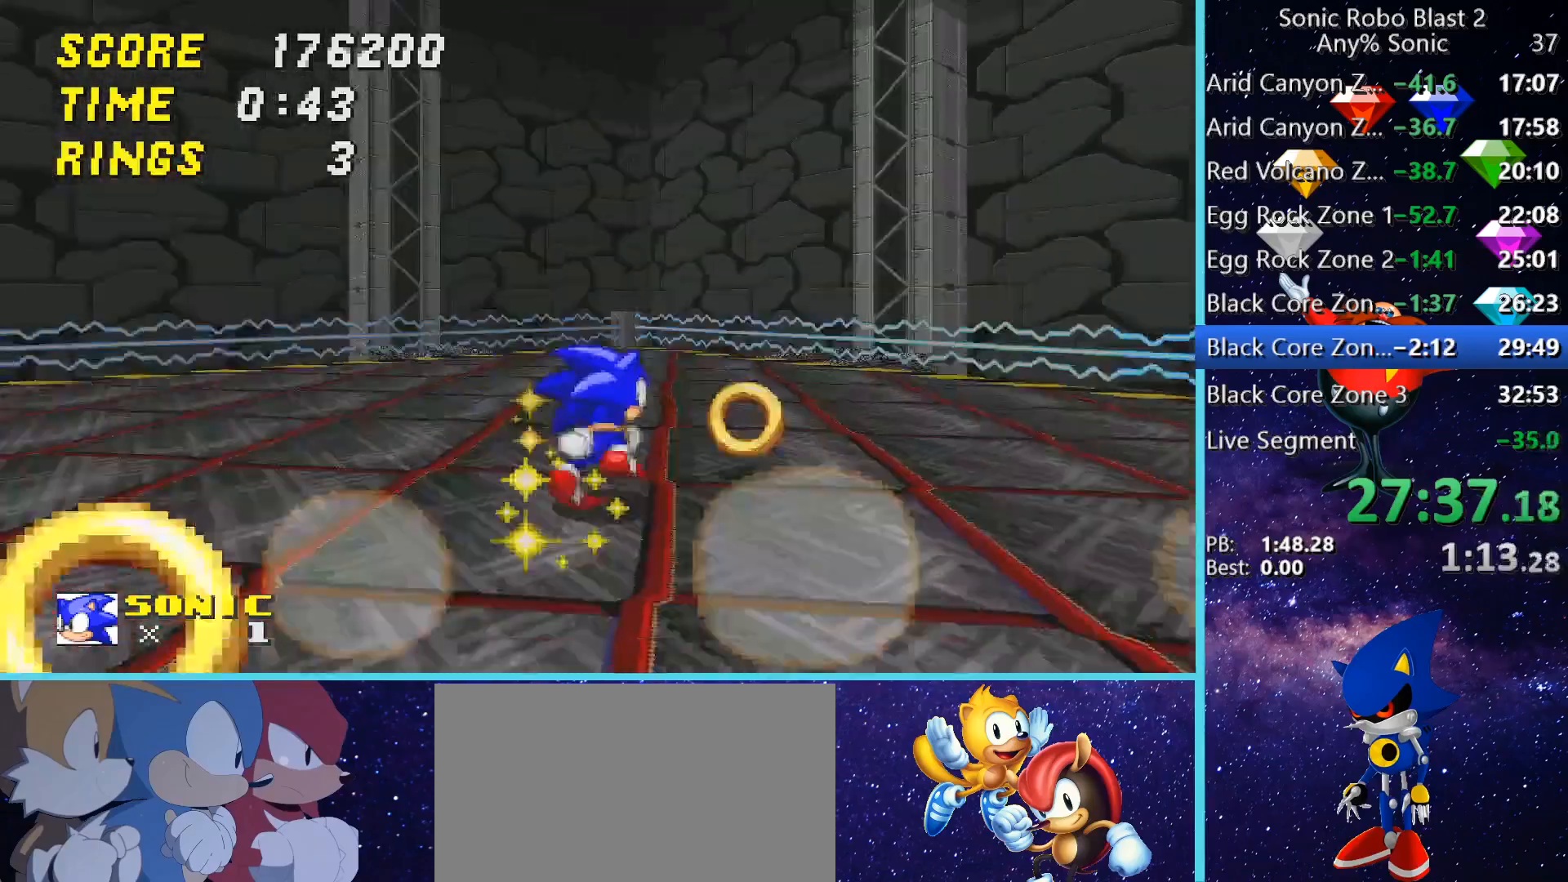
{"keys": ["w"], "mouse": [], "events": [[40, "w", "up"], [200, "d", "up"], [200, "s", "down"], [320, "a", "down"], [360, "s", "up"], [440, "w", "down"], [520, "a", "up"]]}
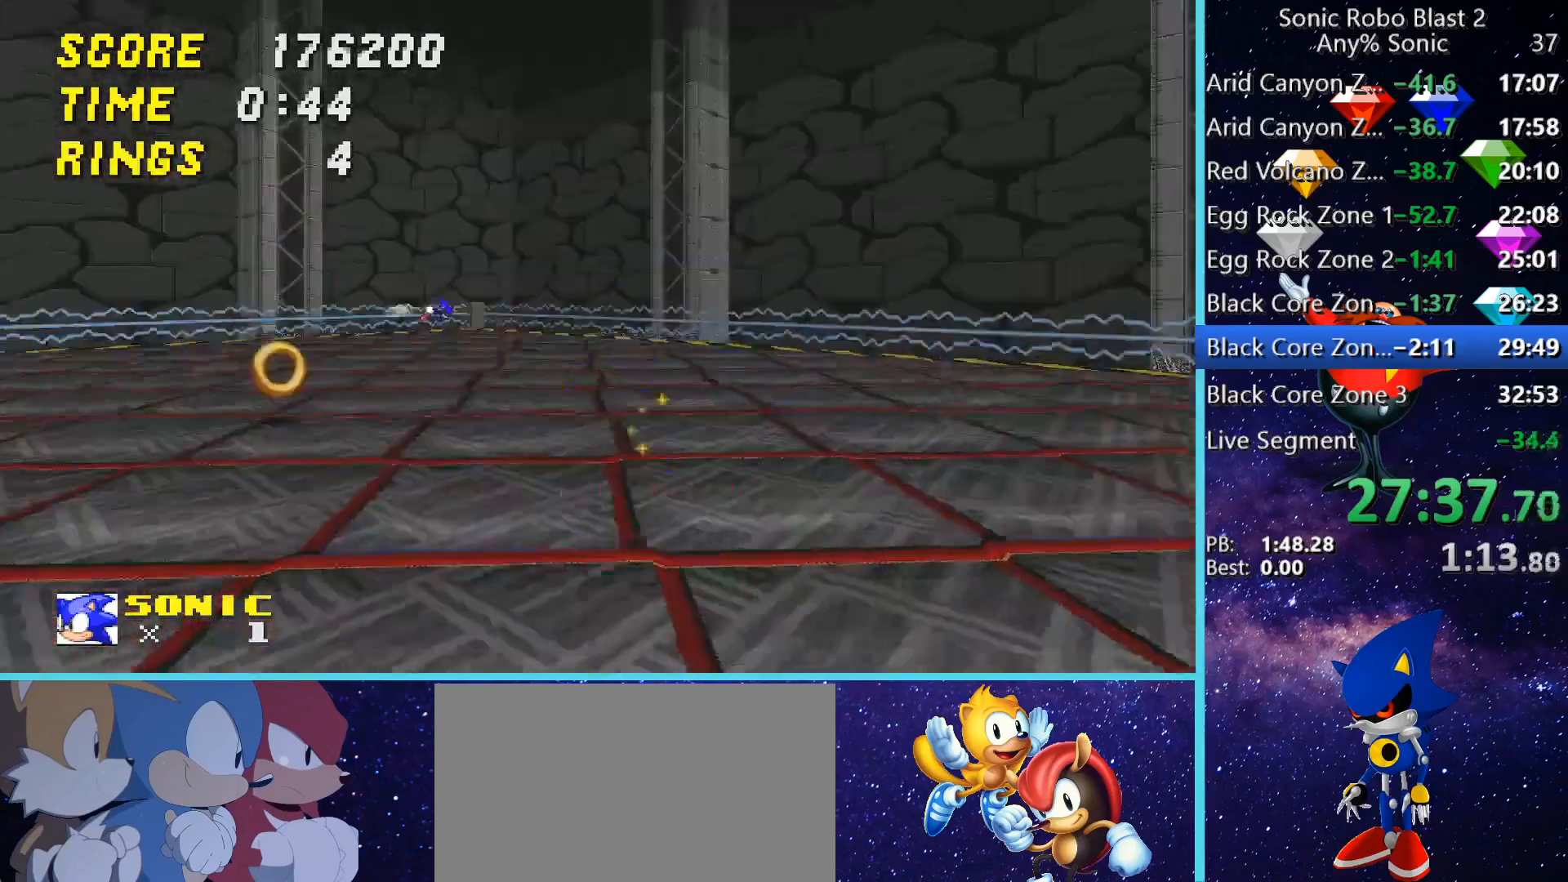
{"keys": ["w"], "mouse": [], "events": [[160, "a", "down"], [480, "a", "up"]]}
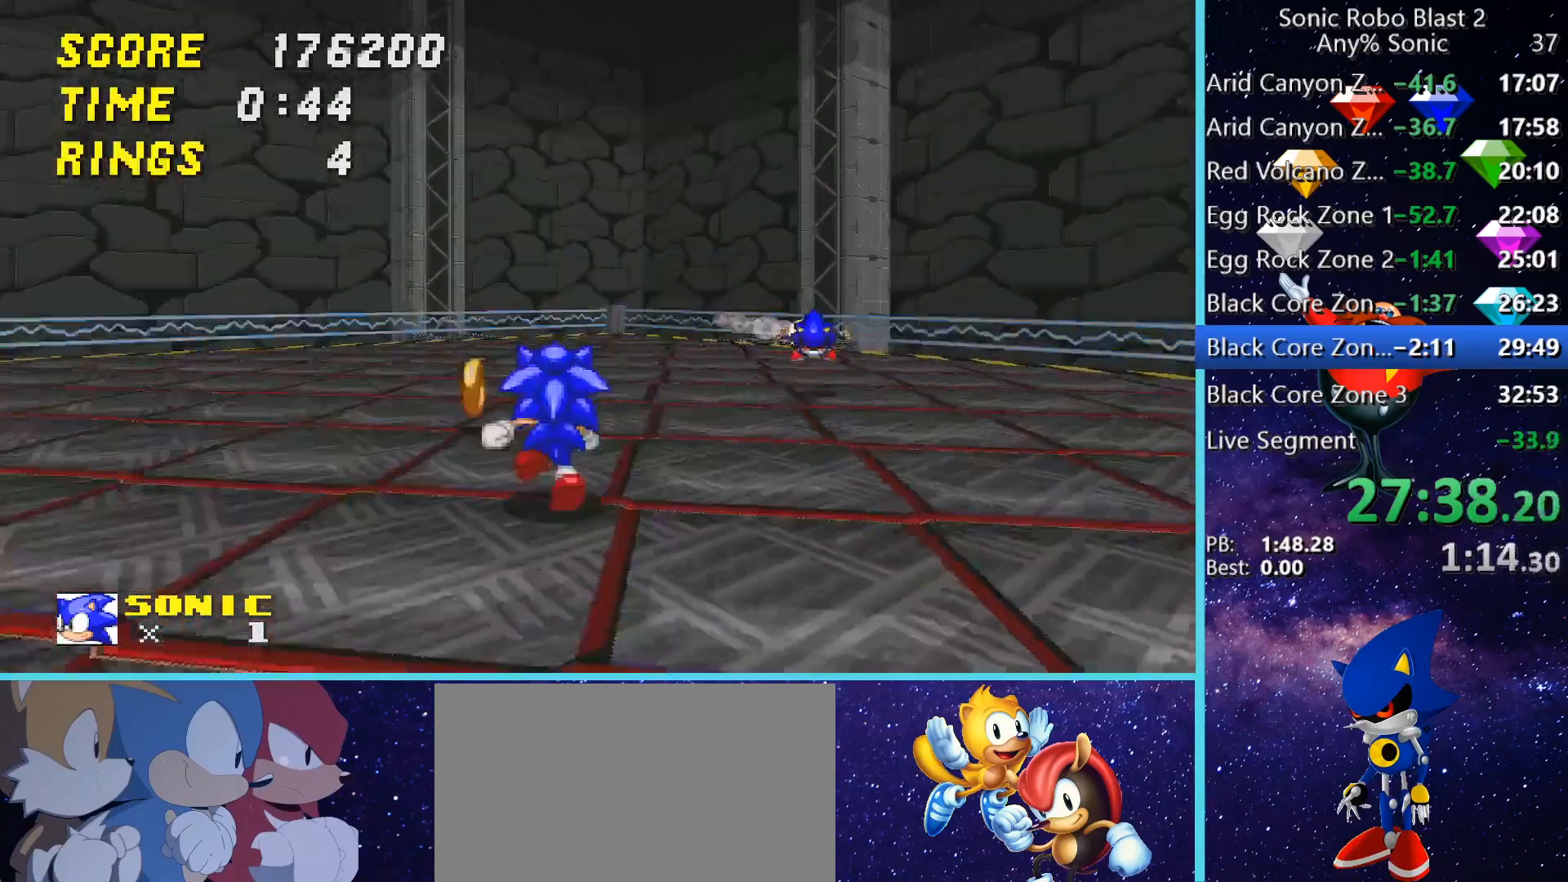
{"keys": [], "mouse": [], "events": [[160, "a", "down"], [280, "a", "up"], [280, "w", "up"]]}
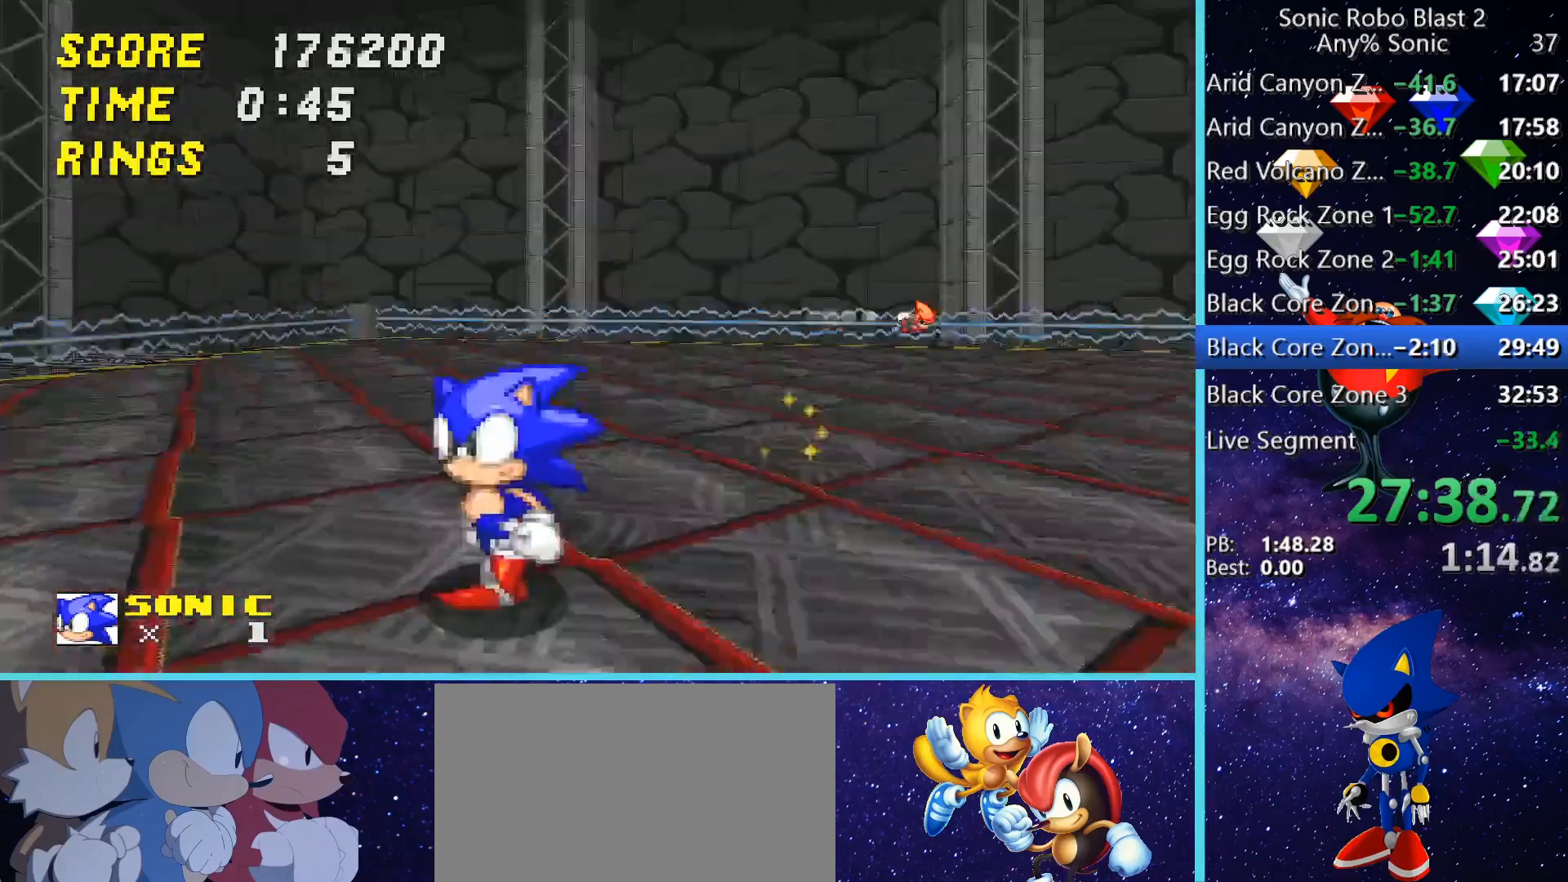
{"keys": ["a", "w"], "mouse": [], "events": [[200, "w", "down"], [320, "a", "down"]]}
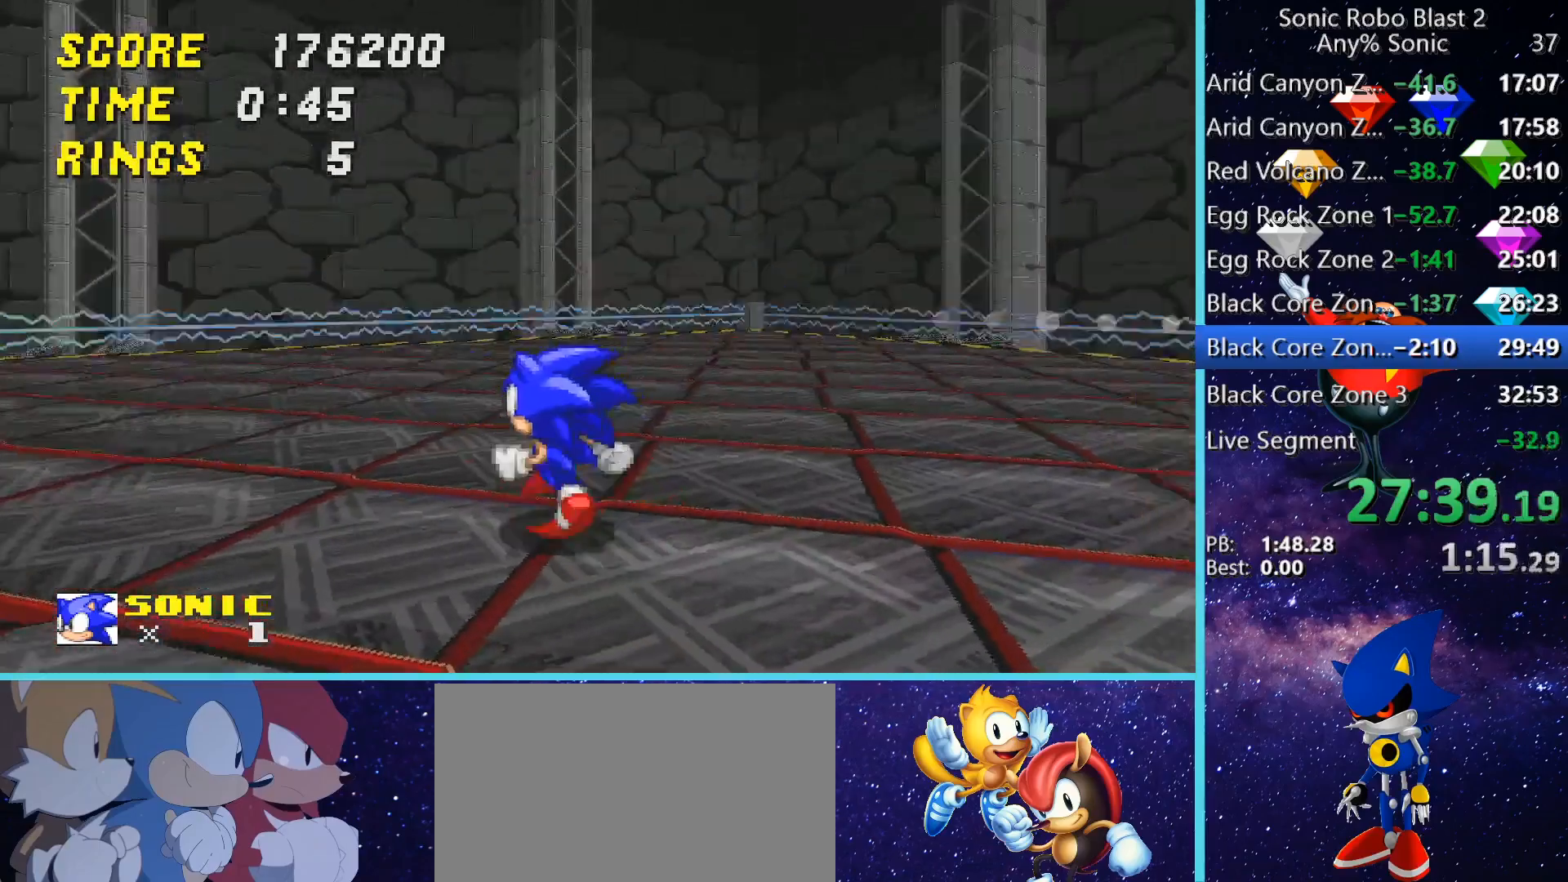
{"keys": [], "mouse": [], "events": [[240, "w", "up"], [280, "a", "up"], [400, "a", "down"], [400, "w", "down"], [520, "a", "up"], [520, "w", "up"]]}
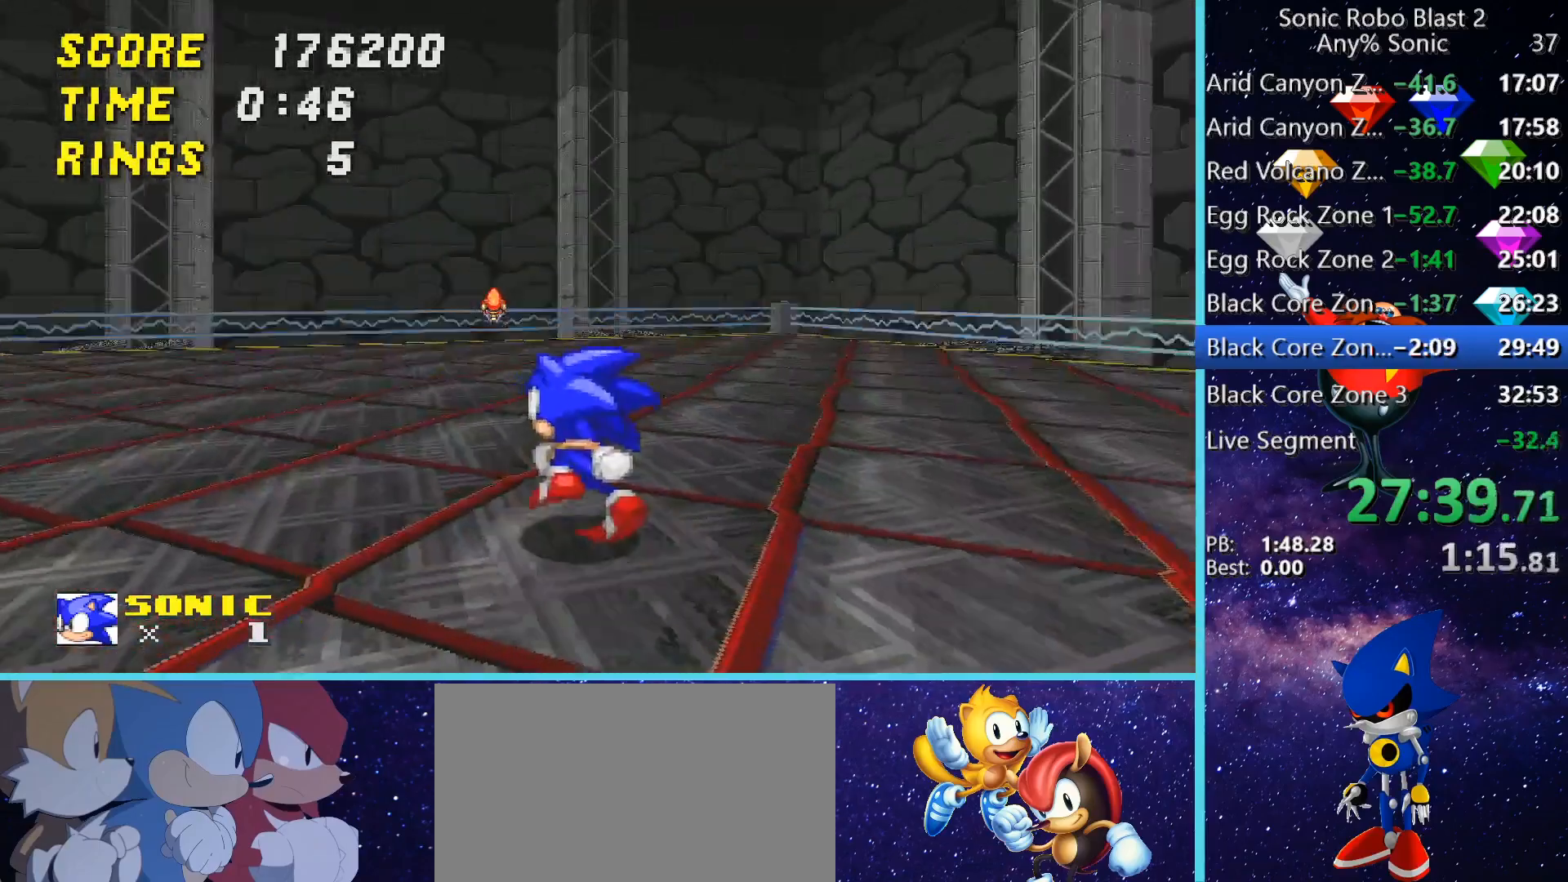
{"keys": ["a", "space"], "mouse": [], "events": [[280, "space", "down"], [360, "a", "down"]]}
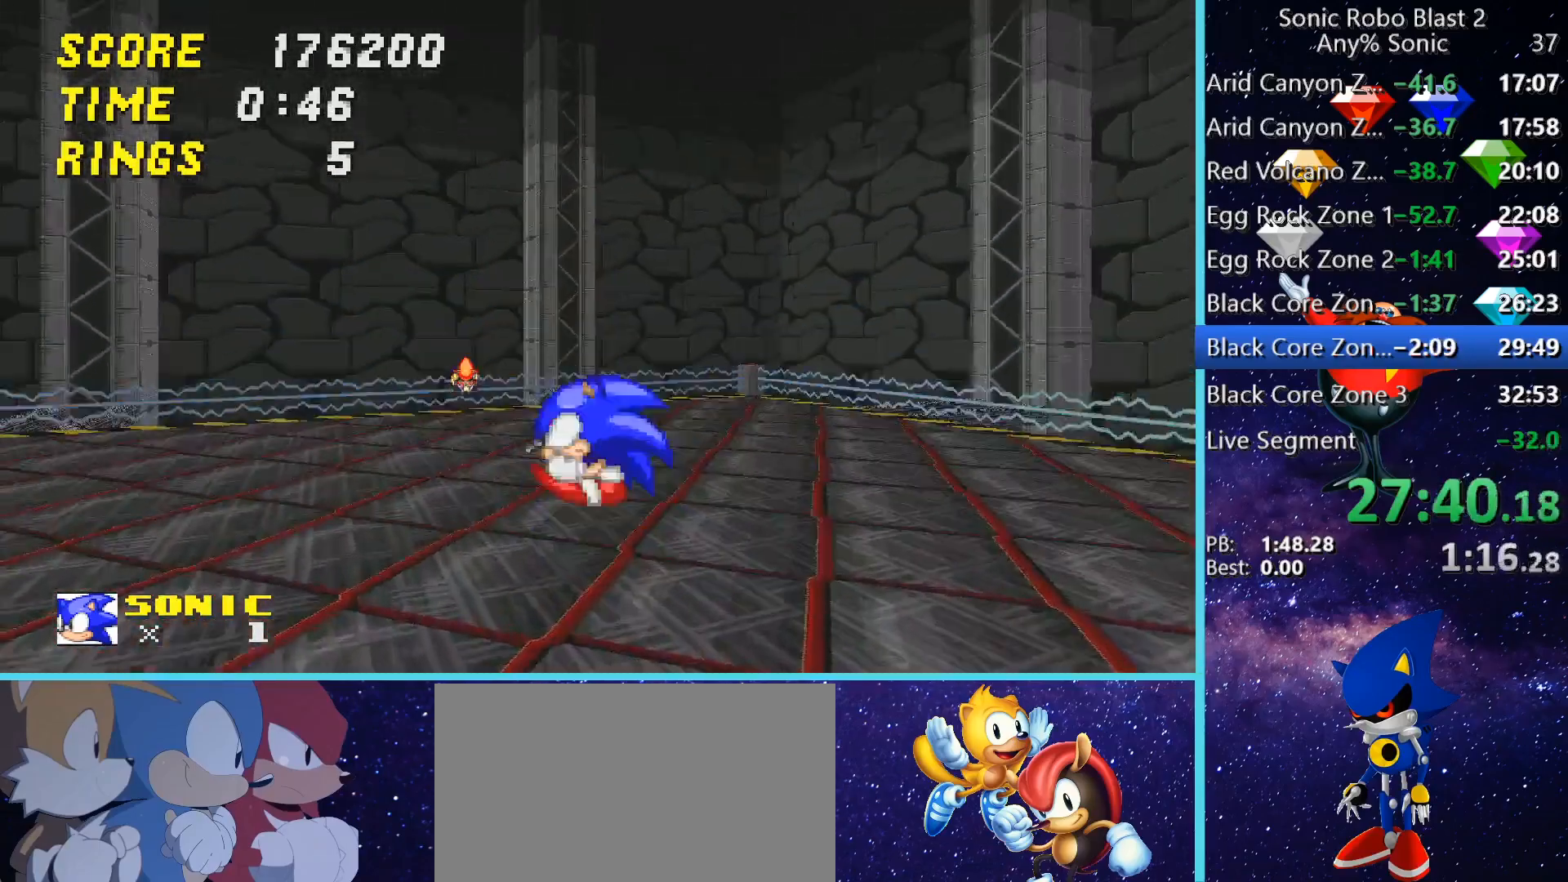
{"keys": ["a", "w"], "mouse": [], "events": [[440, "w", "down"], [520, "space", "up"]]}
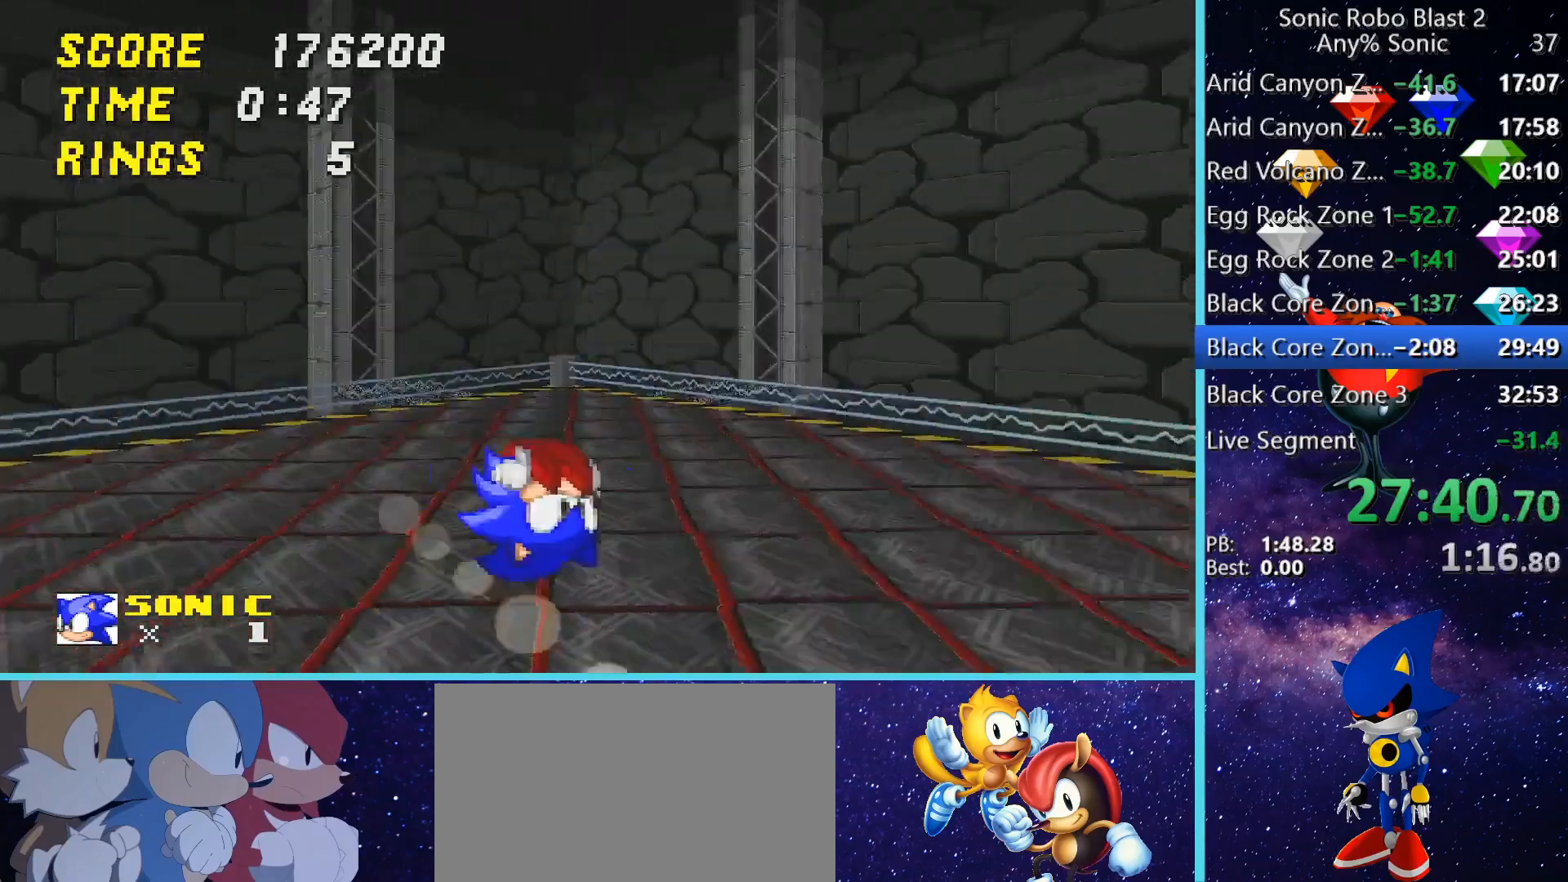
{"keys": ["d"], "mouse": [], "events": [[80, "w", "up"], [160, "a", "up"], [360, "d", "down"], [360, "s", "down"], [440, "s", "up"]]}
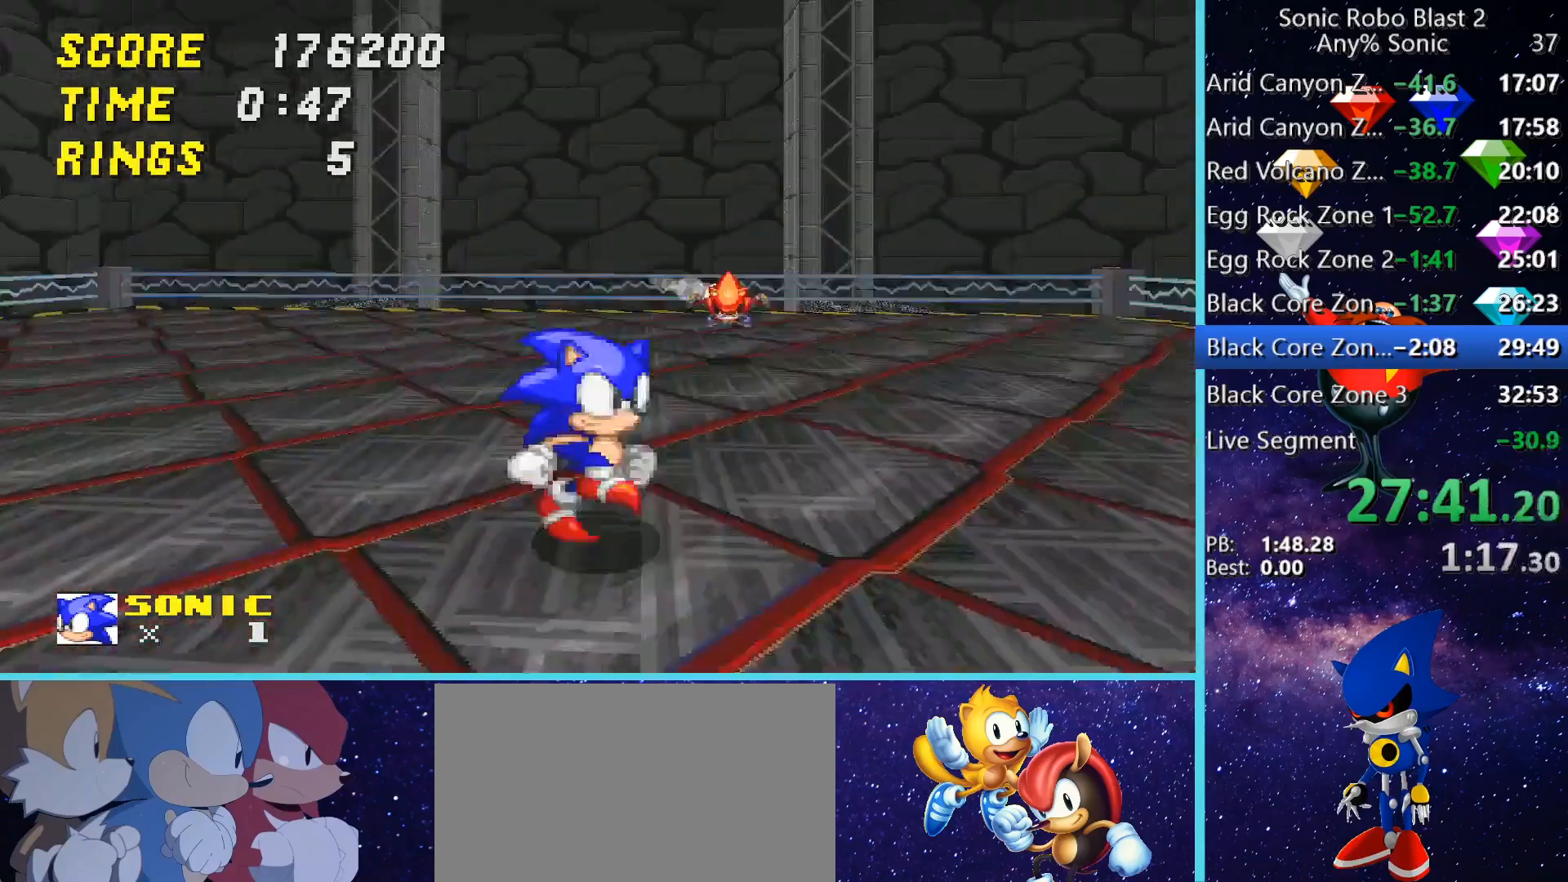
{"keys": ["d"], "mouse": [], "events": [[280, "d", "up"], [440, "d", "down"]]}
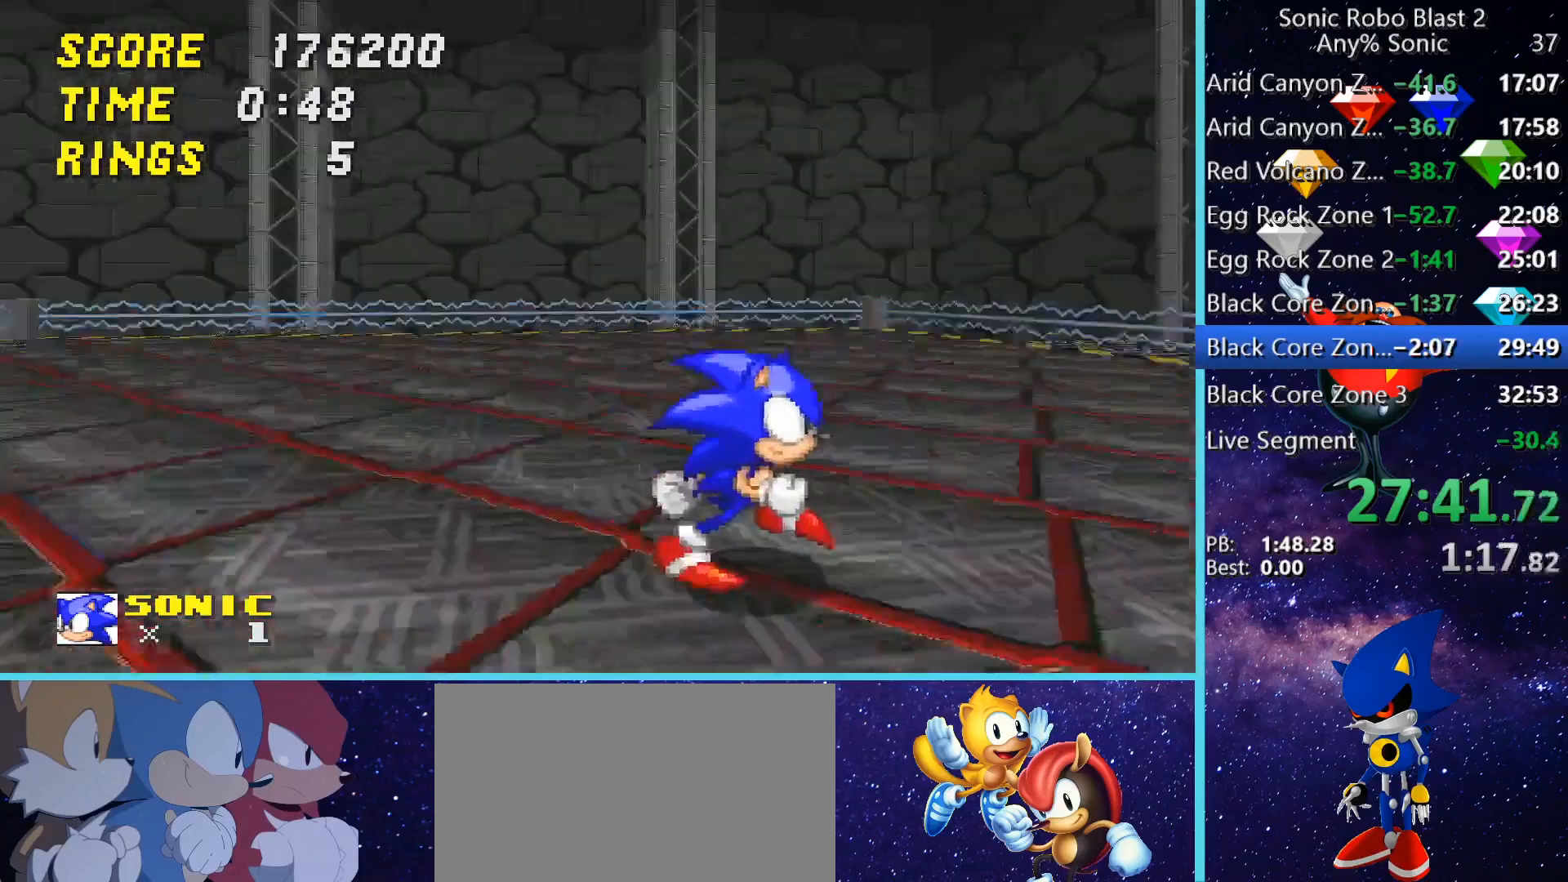
{"keys": [], "mouse": [], "events": [[280, "d", "up"]]}
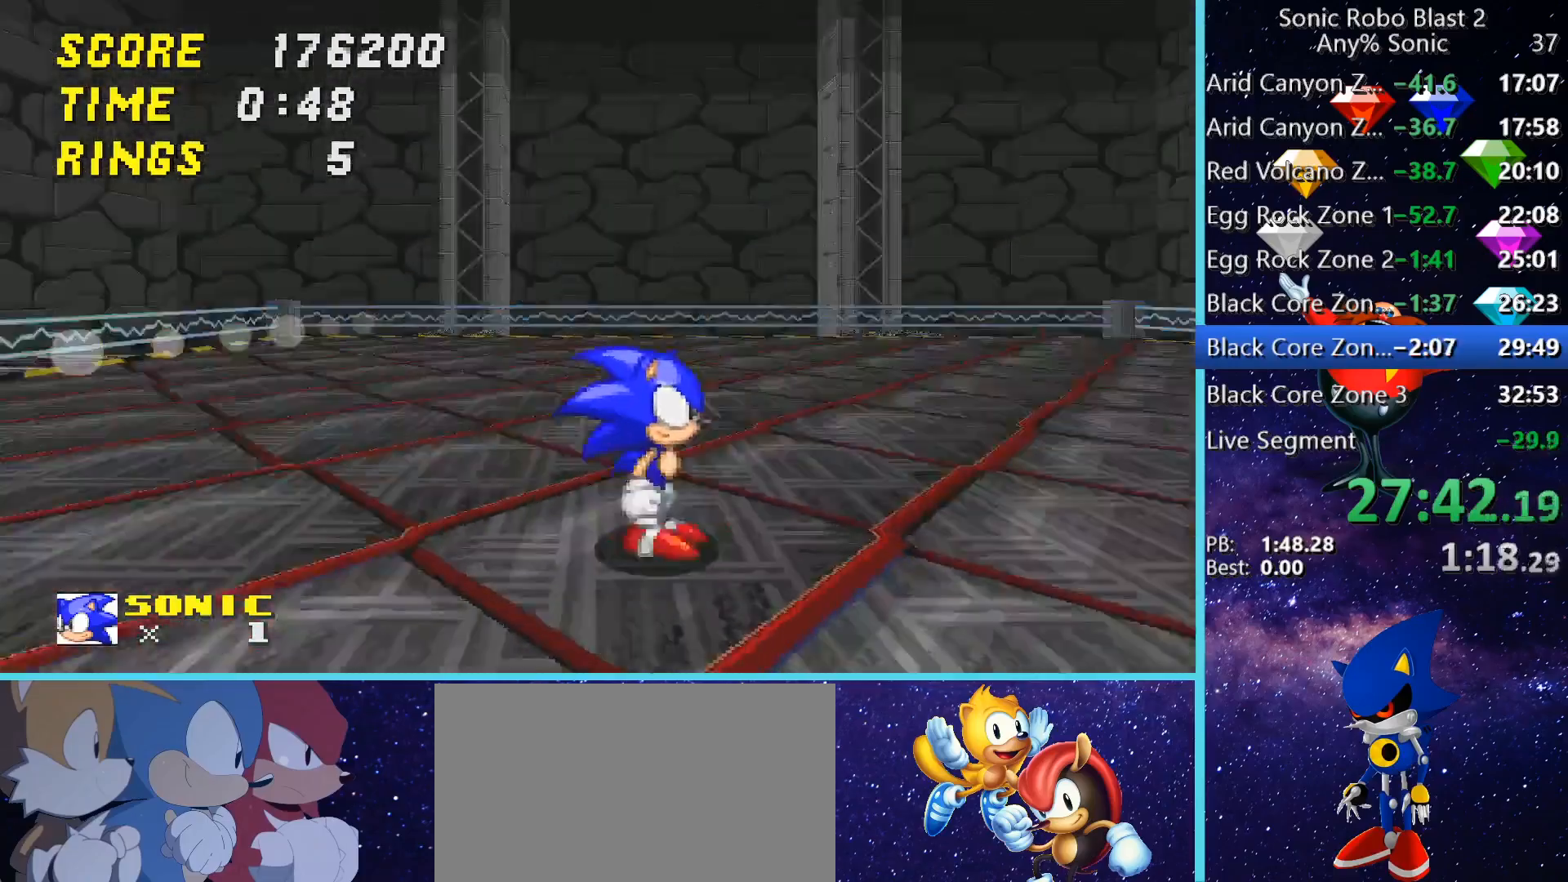
{"keys": ["s"], "mouse": [], "events": [[40, "d", "down"], [40, "w", "down"], [200, "w", "up"], [360, "s", "down"], [400, "d", "up"]]}
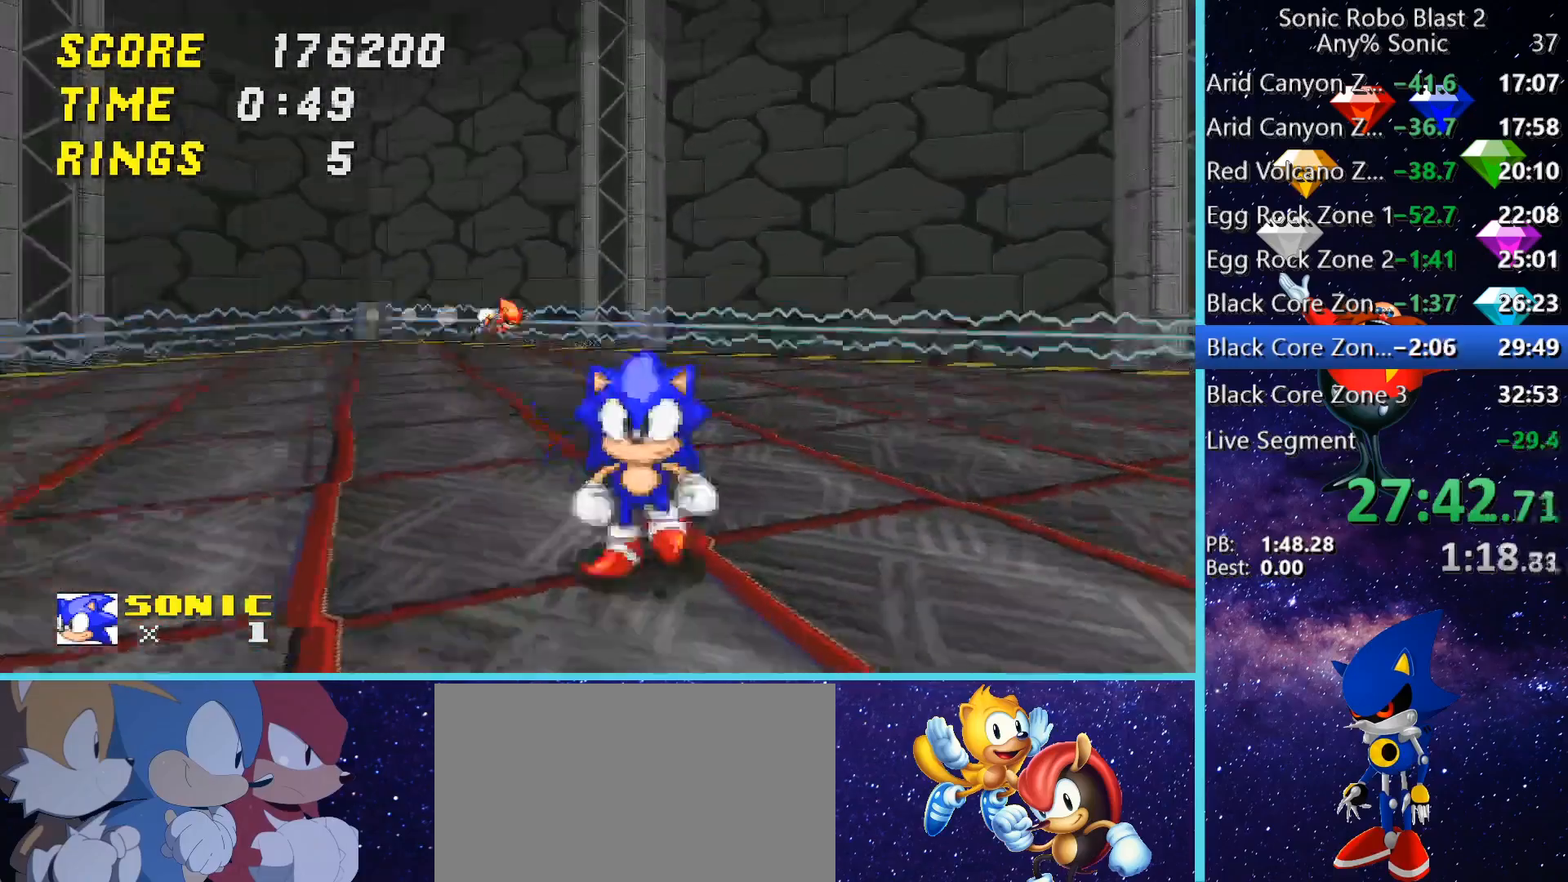
{"keys": ["a", "s"], "mouse": [], "events": [[120, "s", "up"], [400, "a", "down"], [400, "s", "down"]]}
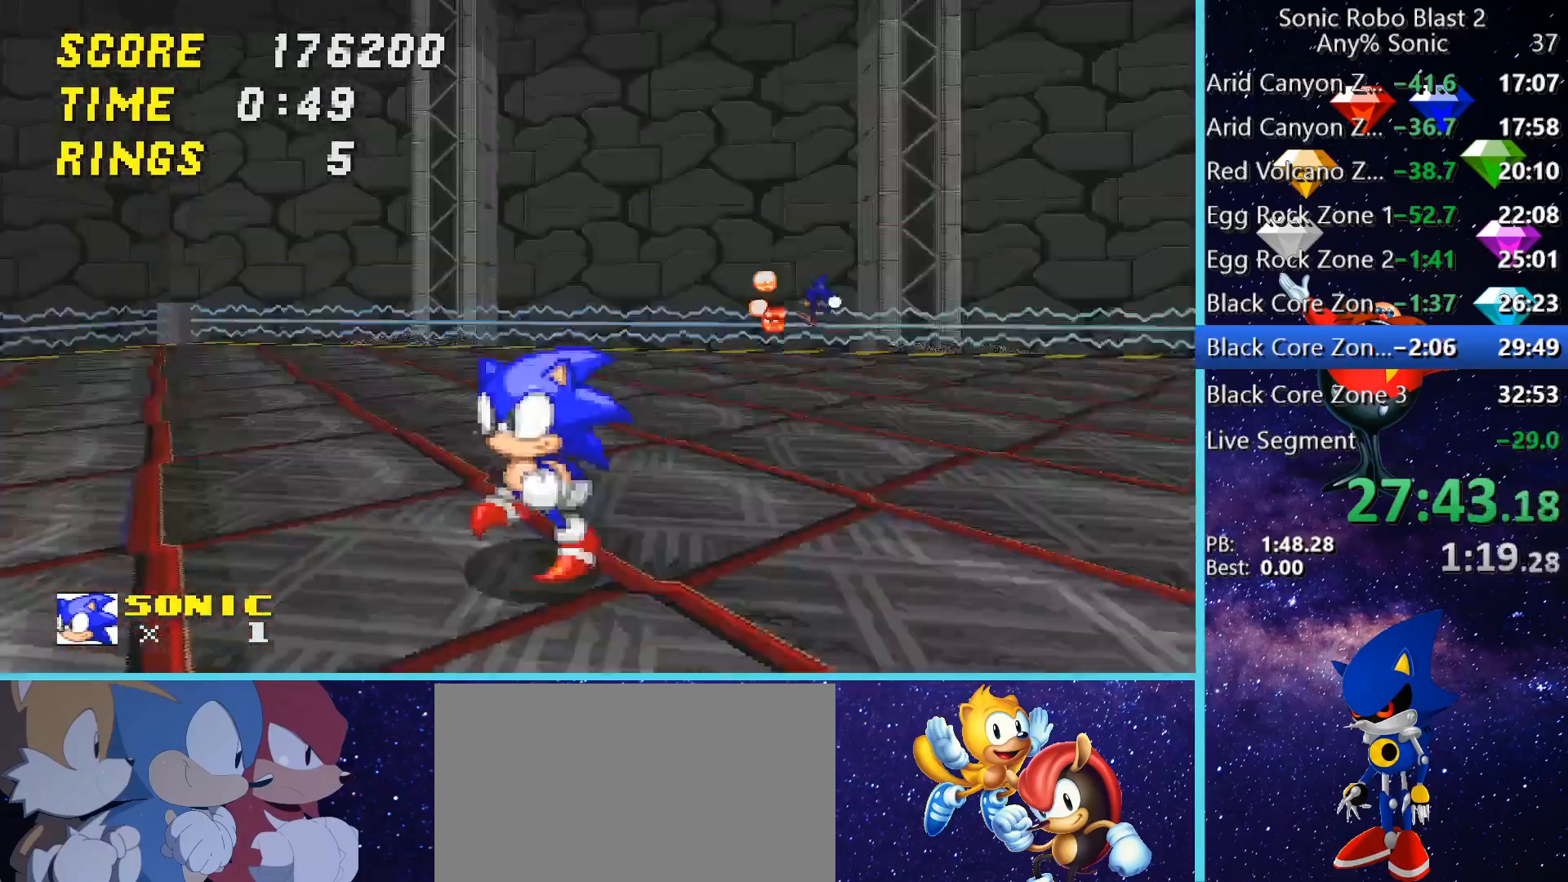
{"keys": ["w"], "mouse": [], "events": [[200, "a", "up"], [200, "s", "up"], [520, "w", "down"]]}
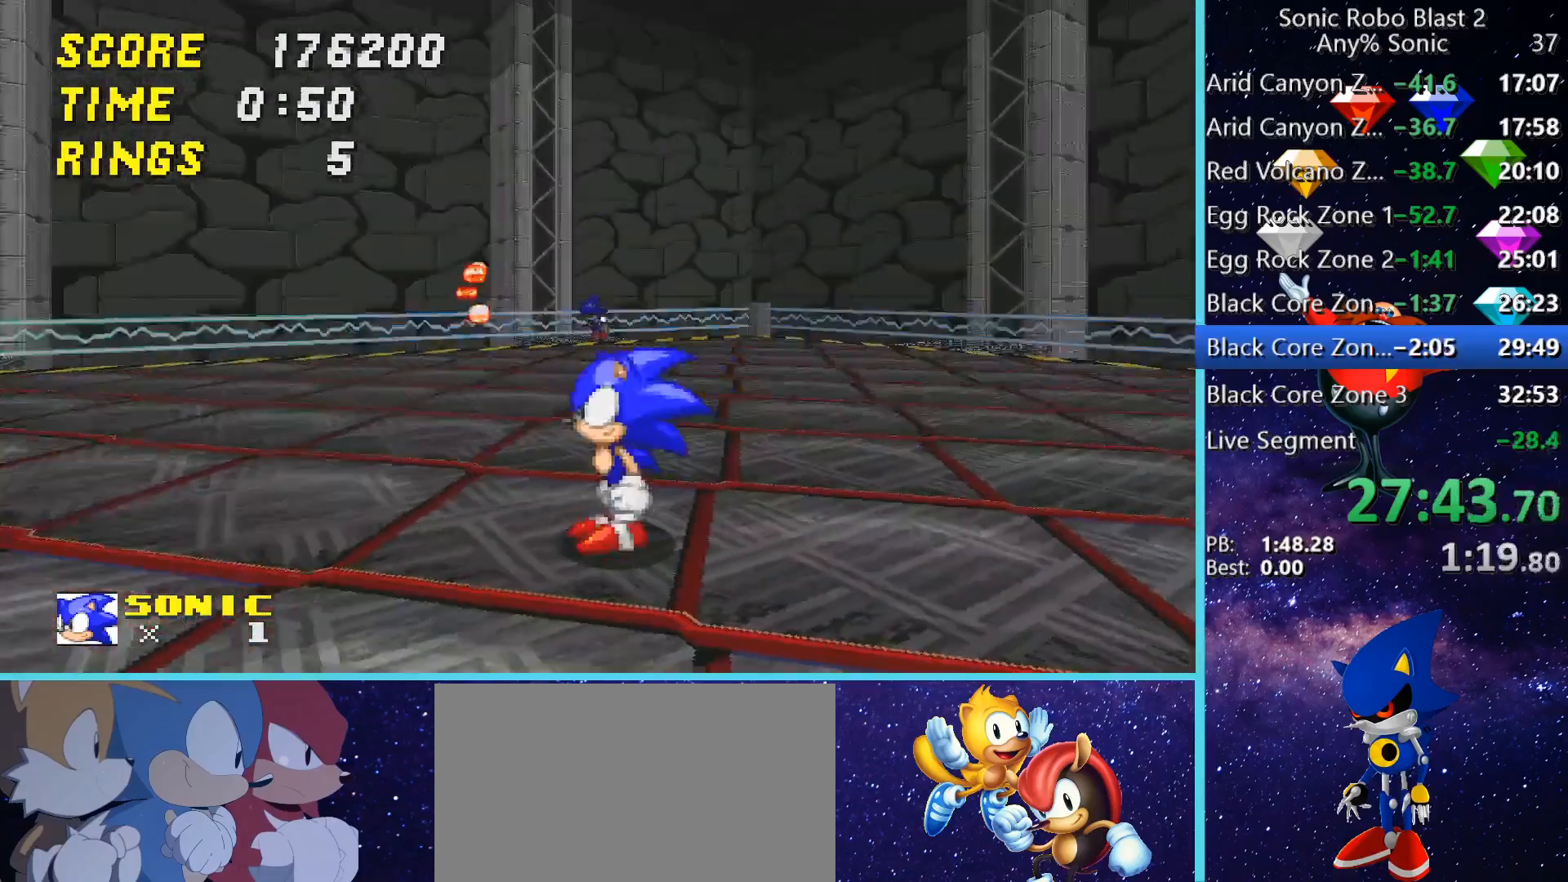
{"keys": ["w"], "mouse": [], "events": [[160, "d", "down"], [240, "d", "up"]]}
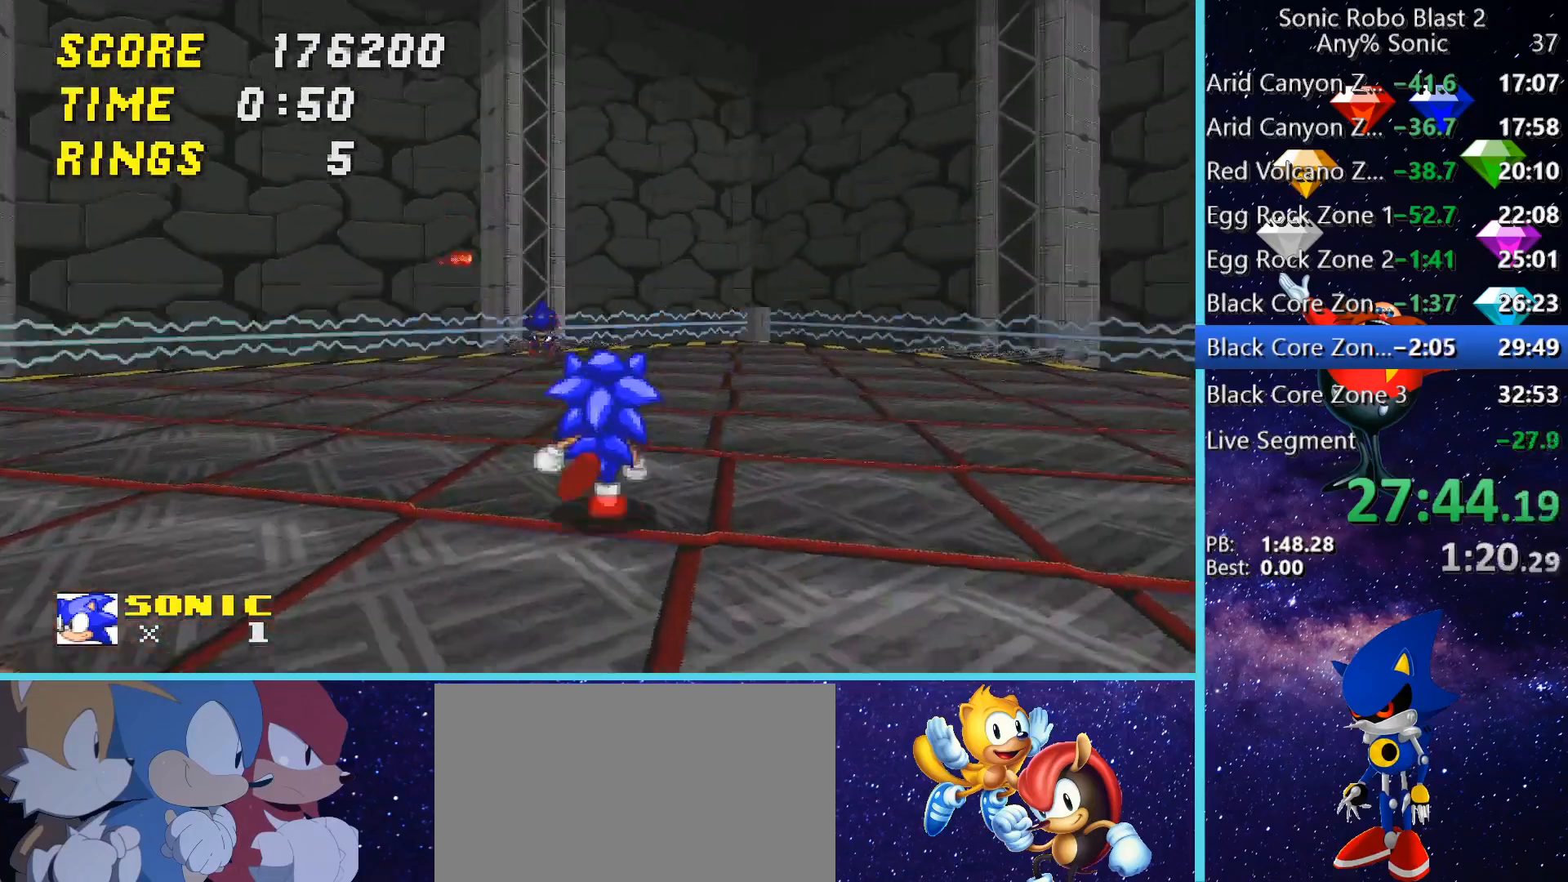
{"keys": [], "mouse": [], "events": [[40, "w", "up"], [120, "a", "down"], [160, "w", "down"], [320, "a", "up"], [320, "space", "down"], [400, "space", "up"], [400, "w", "up"], [440, "d", "down"], [520, "d", "up"]]}
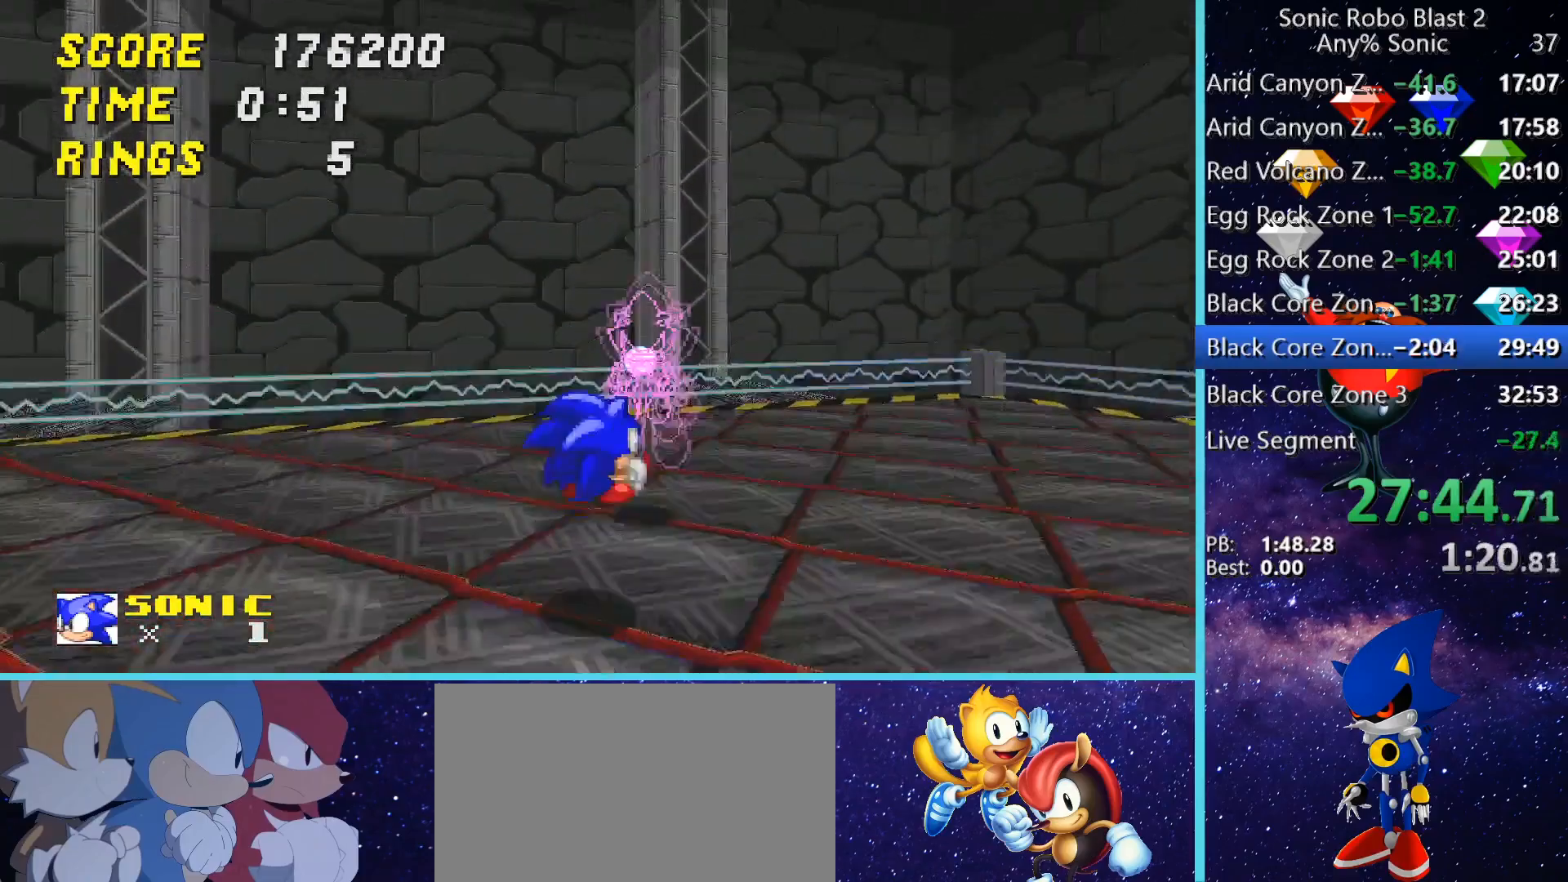
{"keys": ["d"], "mouse": [], "events": [[200, "s", "down"], [280, "d", "down"], [320, "s", "up"]]}
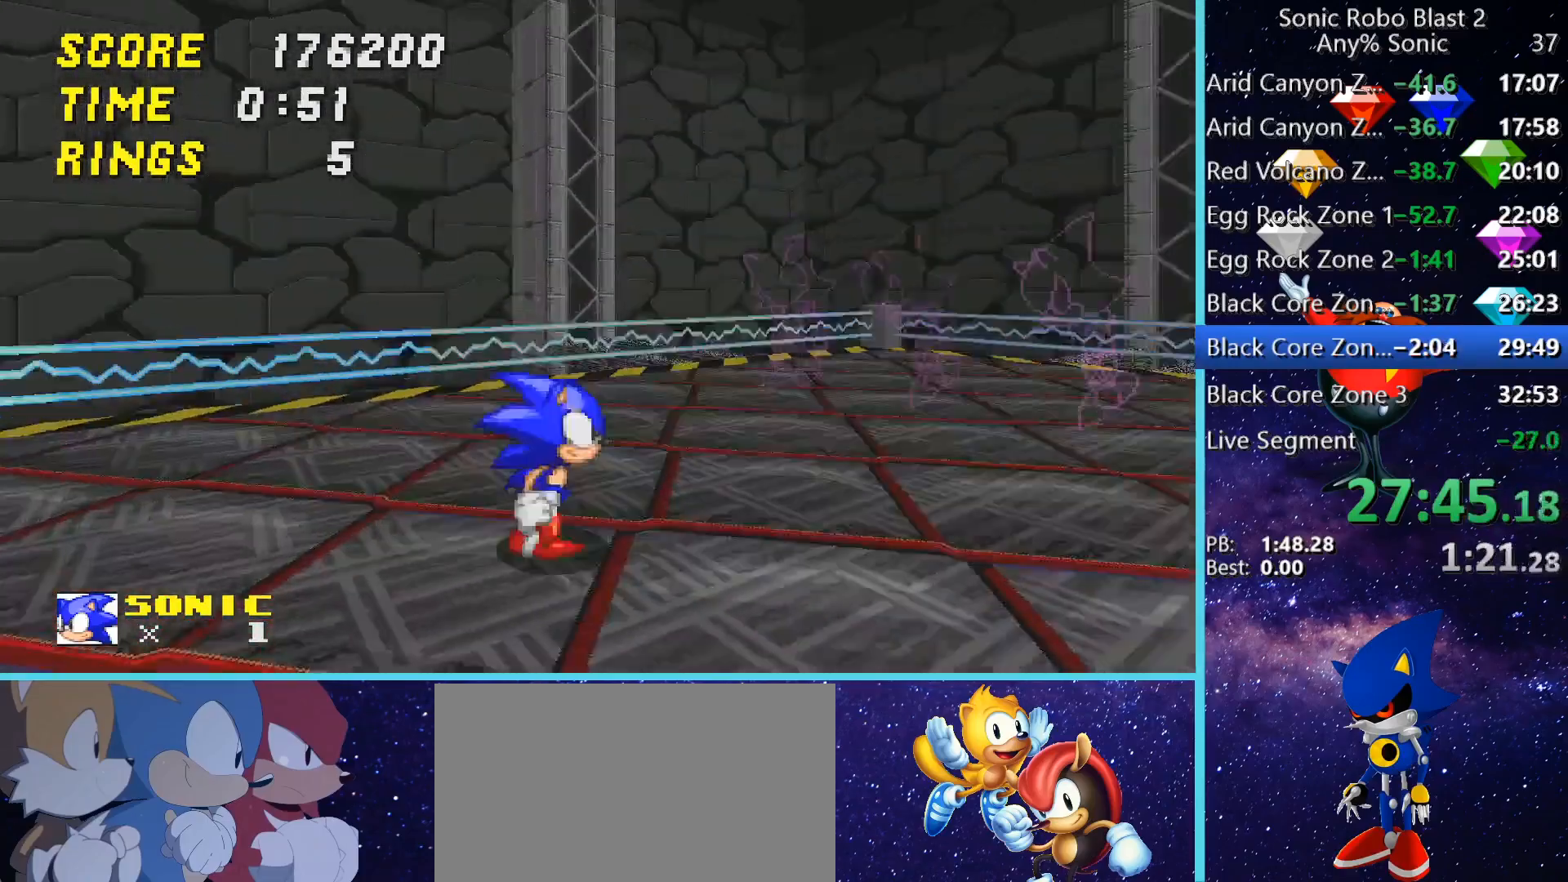
{"keys": ["w"], "mouse": [], "events": [[120, "w", "down"], [520, "d", "up"]]}
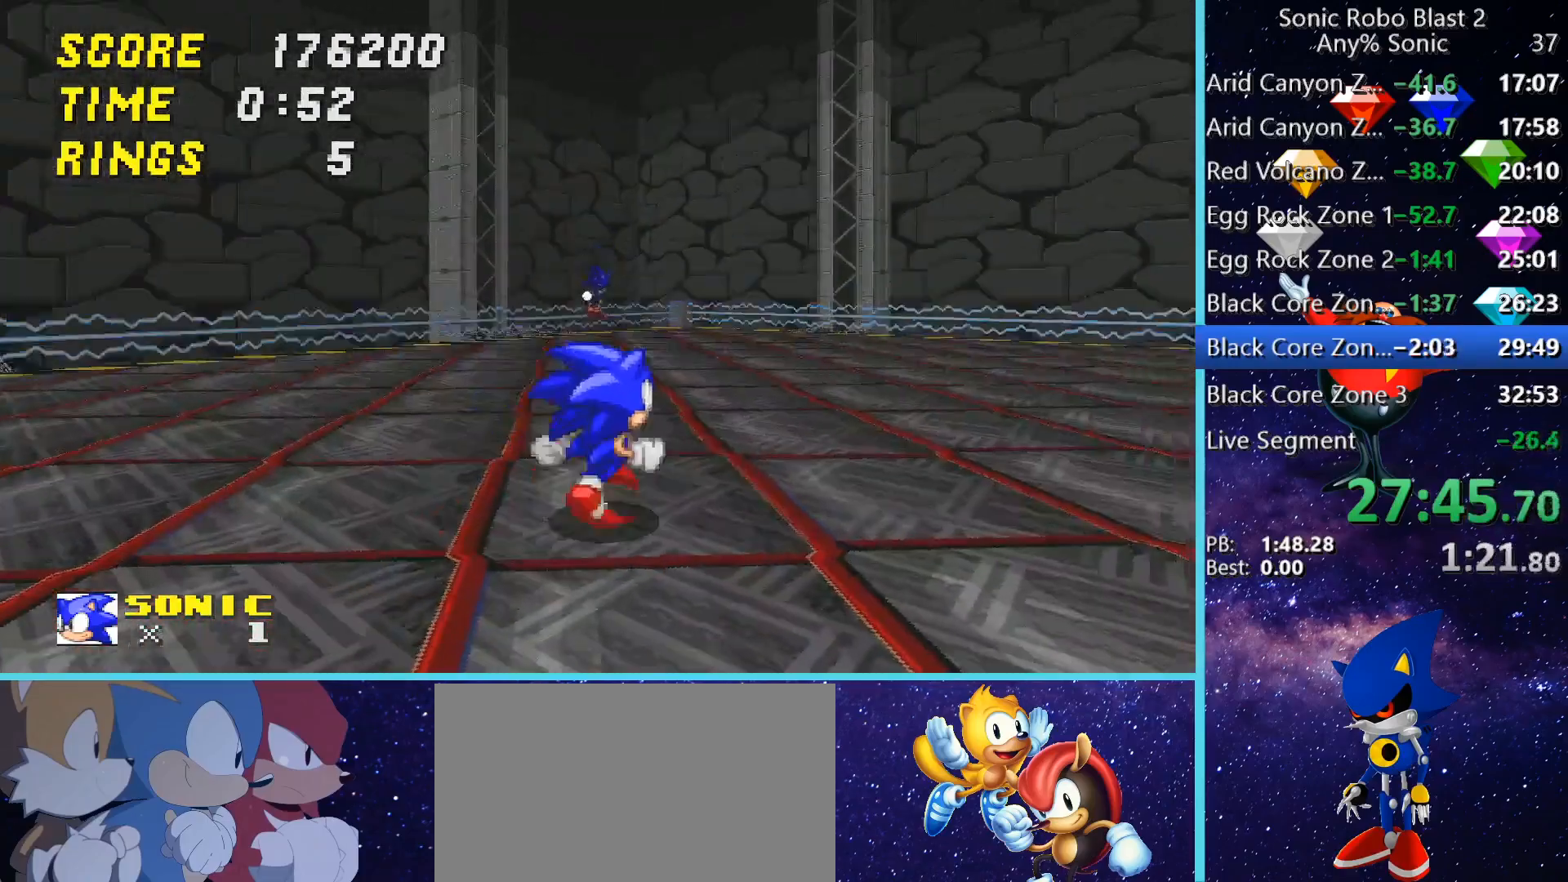
{"keys": [], "mouse": [], "events": [[320, "space", "down"], [480, "space", "up"], [480, "w", "up"]]}
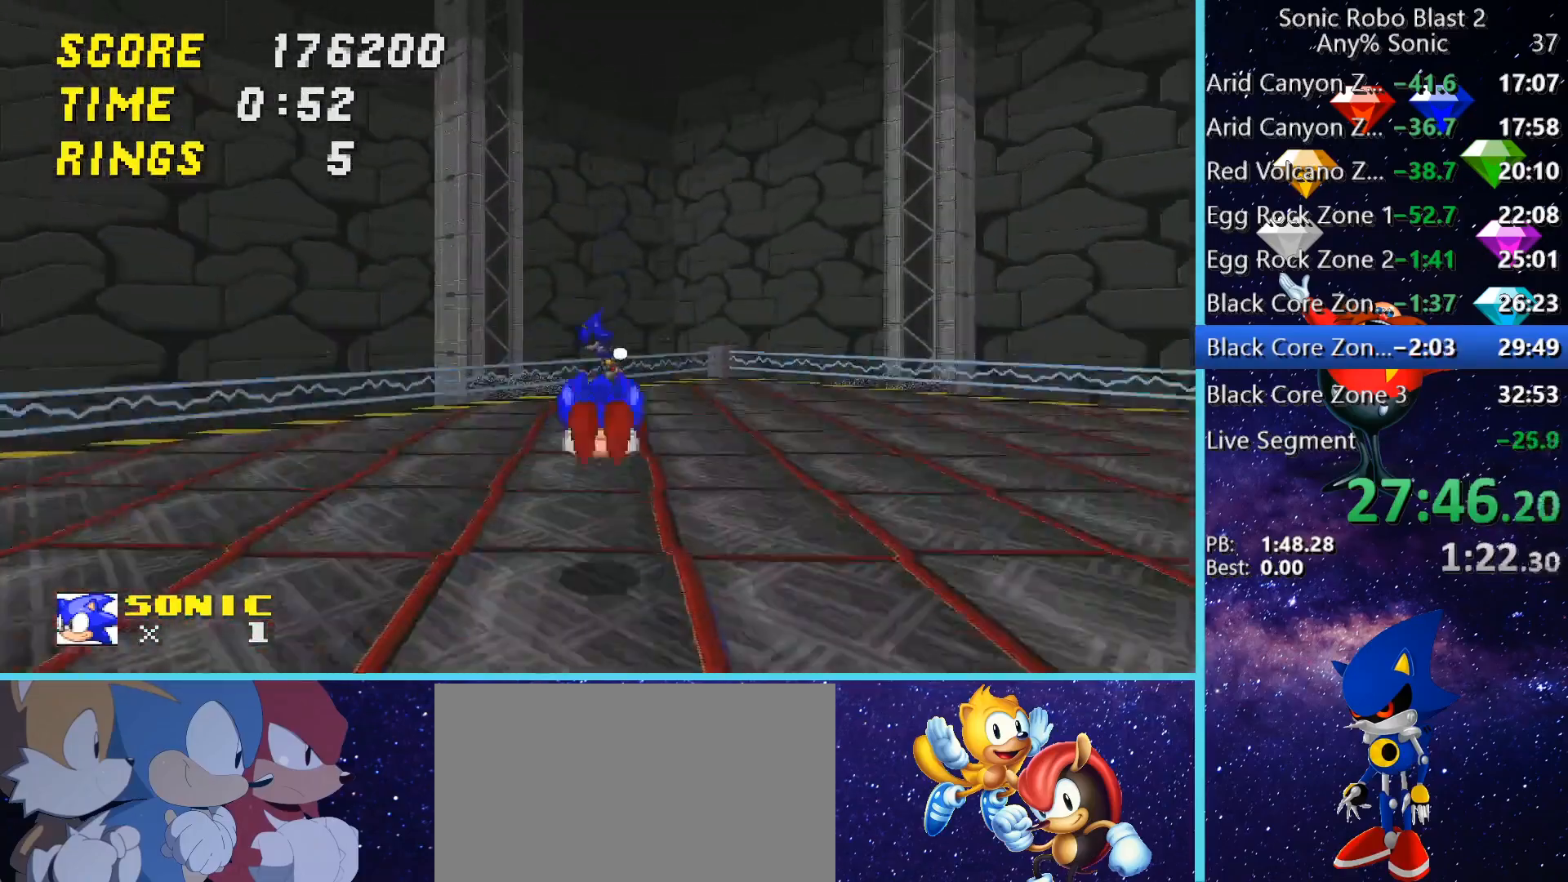
{"keys": ["w"], "mouse": [], "events": [[200, "w", "down"], [360, "w", "up"], [520, "w", "down"]]}
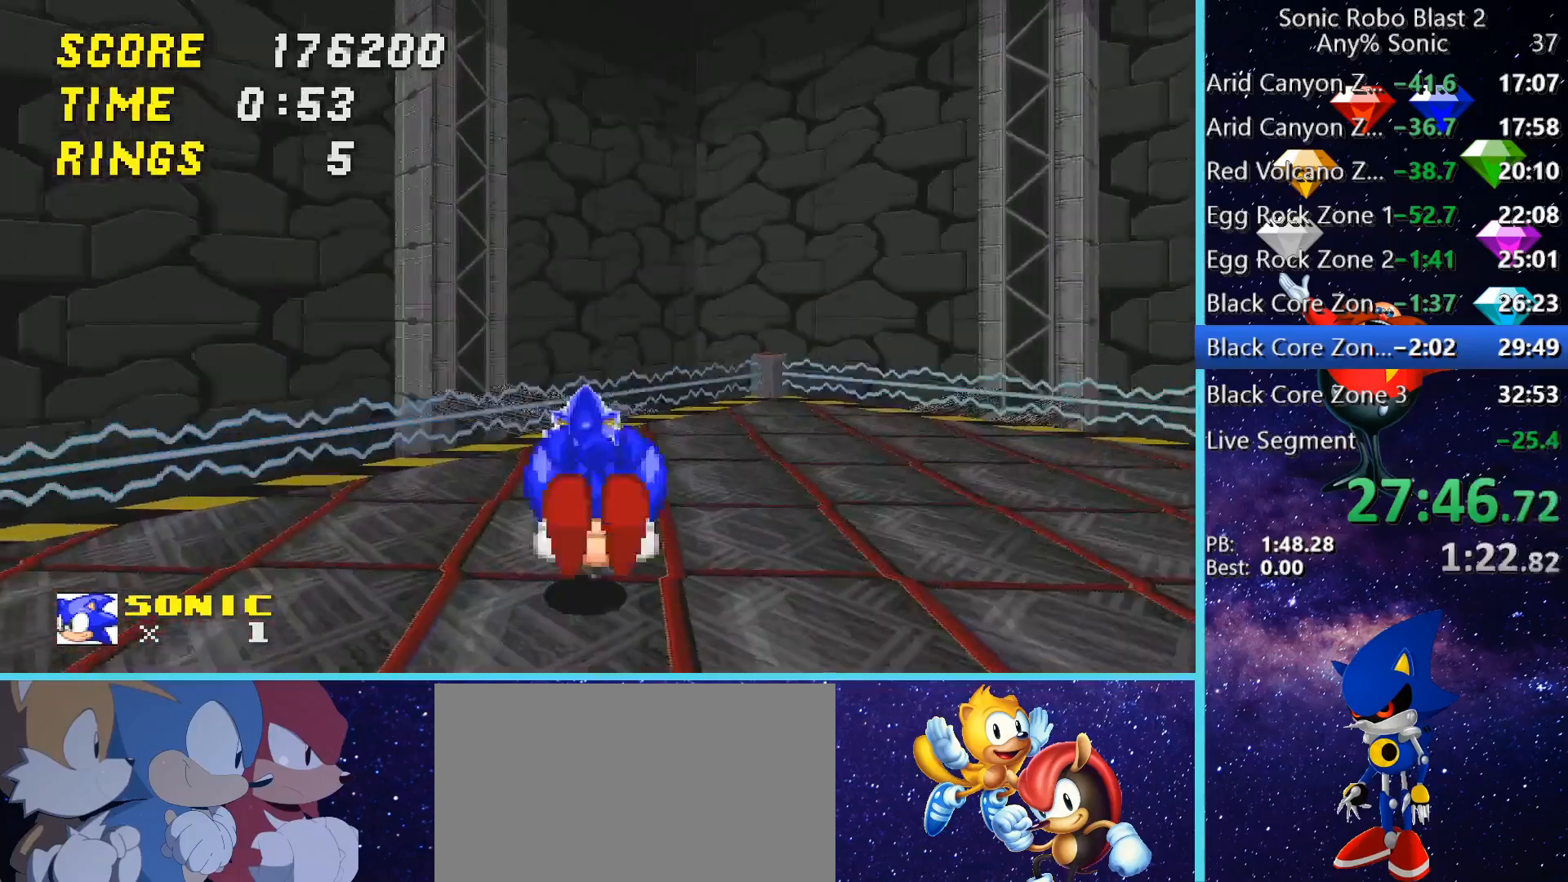
{"keys": [], "mouse": [], "events": [[440, "w", "up"]]}
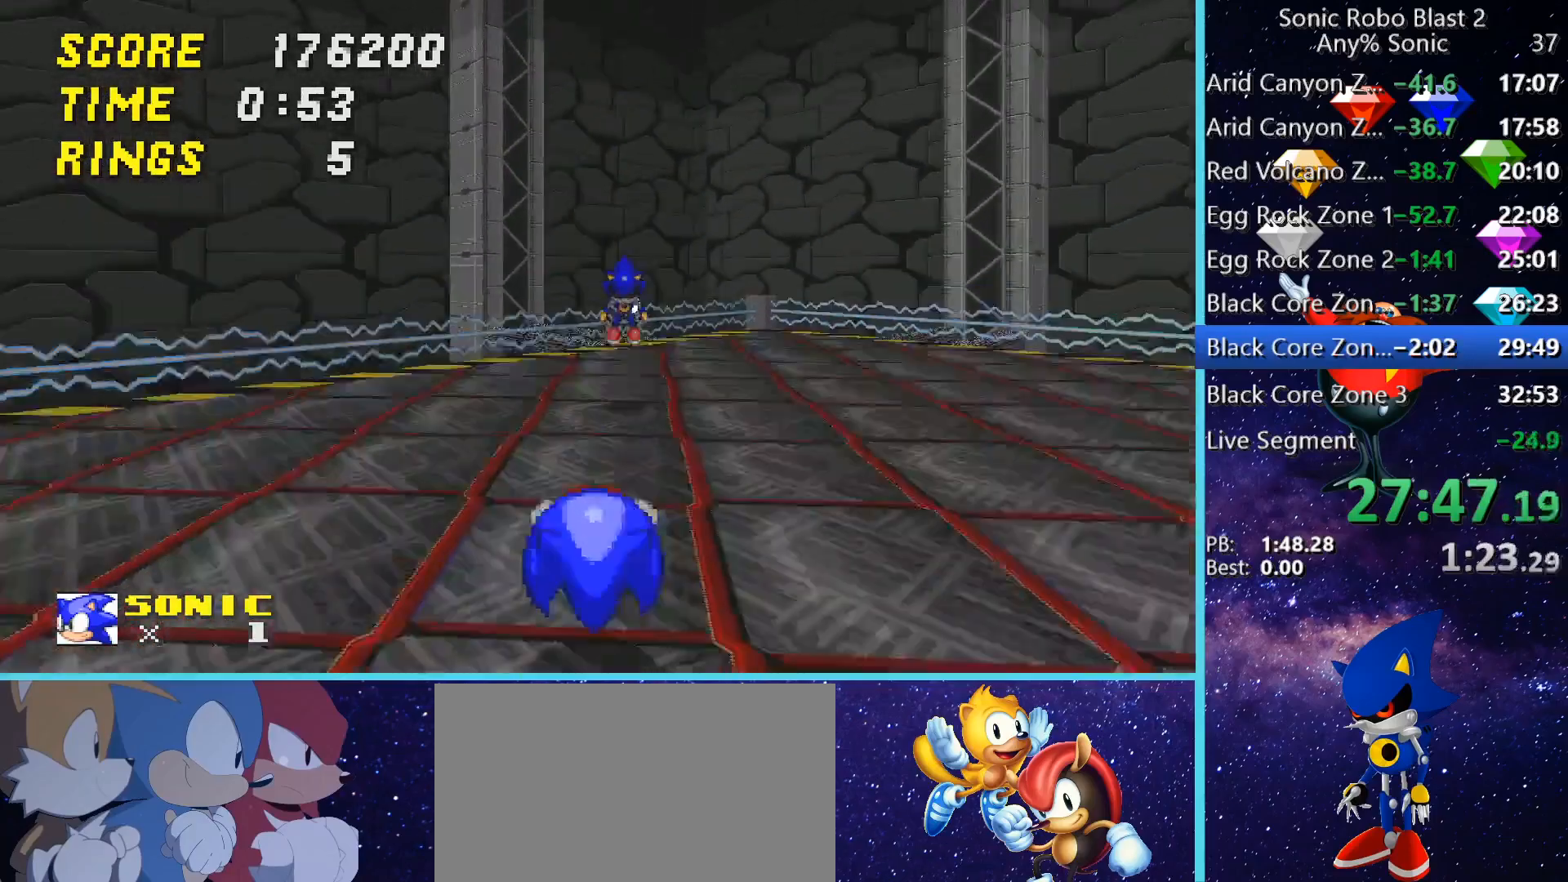
{"keys": [], "mouse": [], "events": [[240, "a", "down"], [320, "a", "up"], [400, "d", "down"], [520, "d", "up"]]}
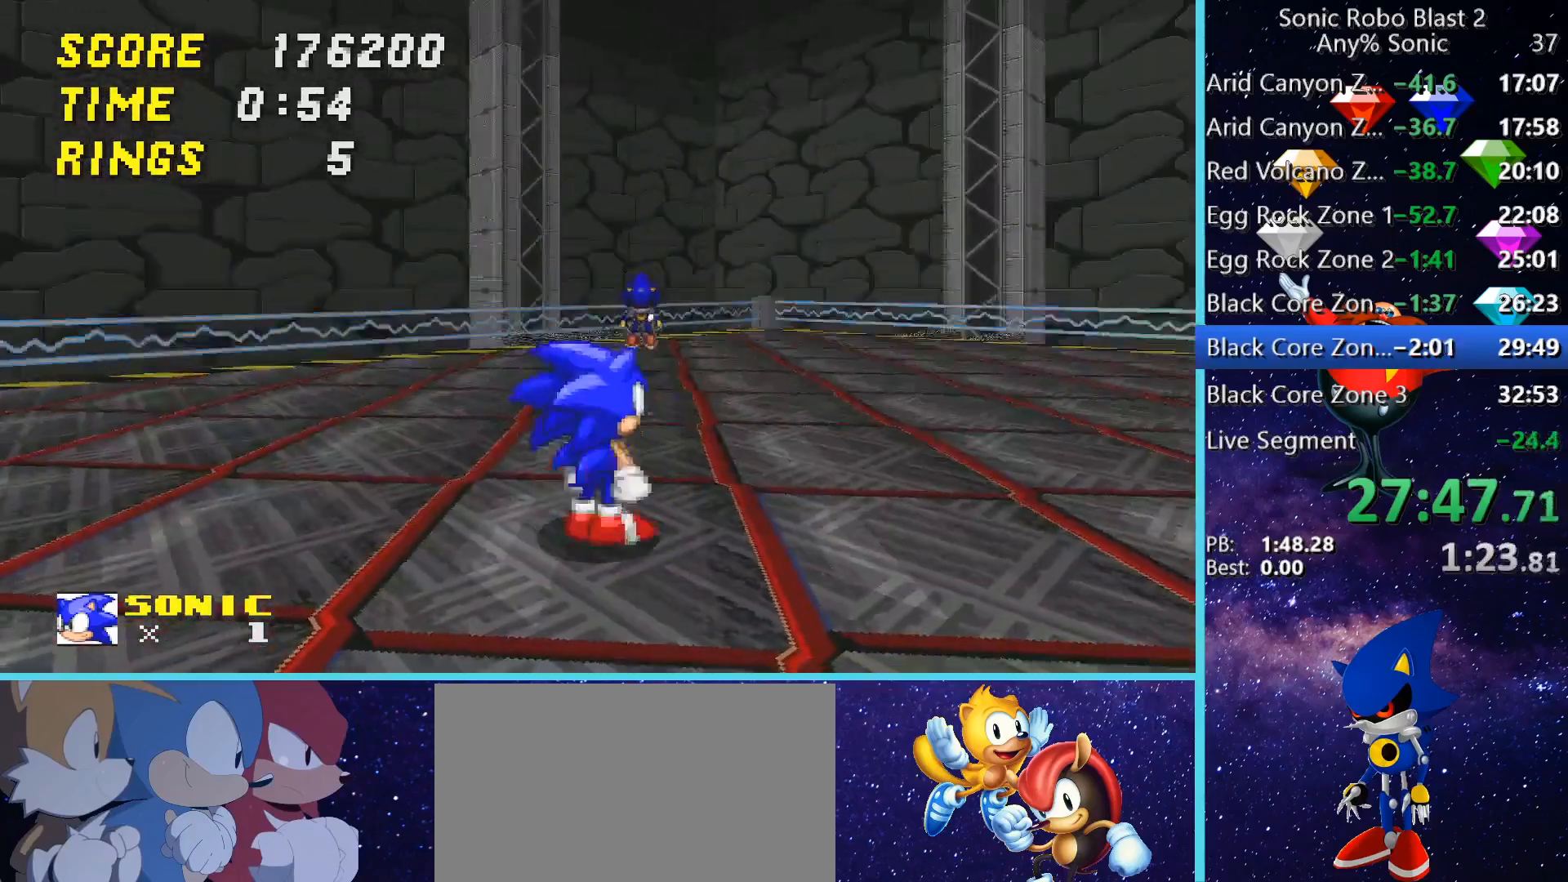
{"keys": ["a", "d"], "mouse": [], "events": [[40, "a", "down"], [160, "a", "up"], [200, "d", "down"], [320, "a", "down"], [320, "d", "up"], [480, "d", "down"]]}
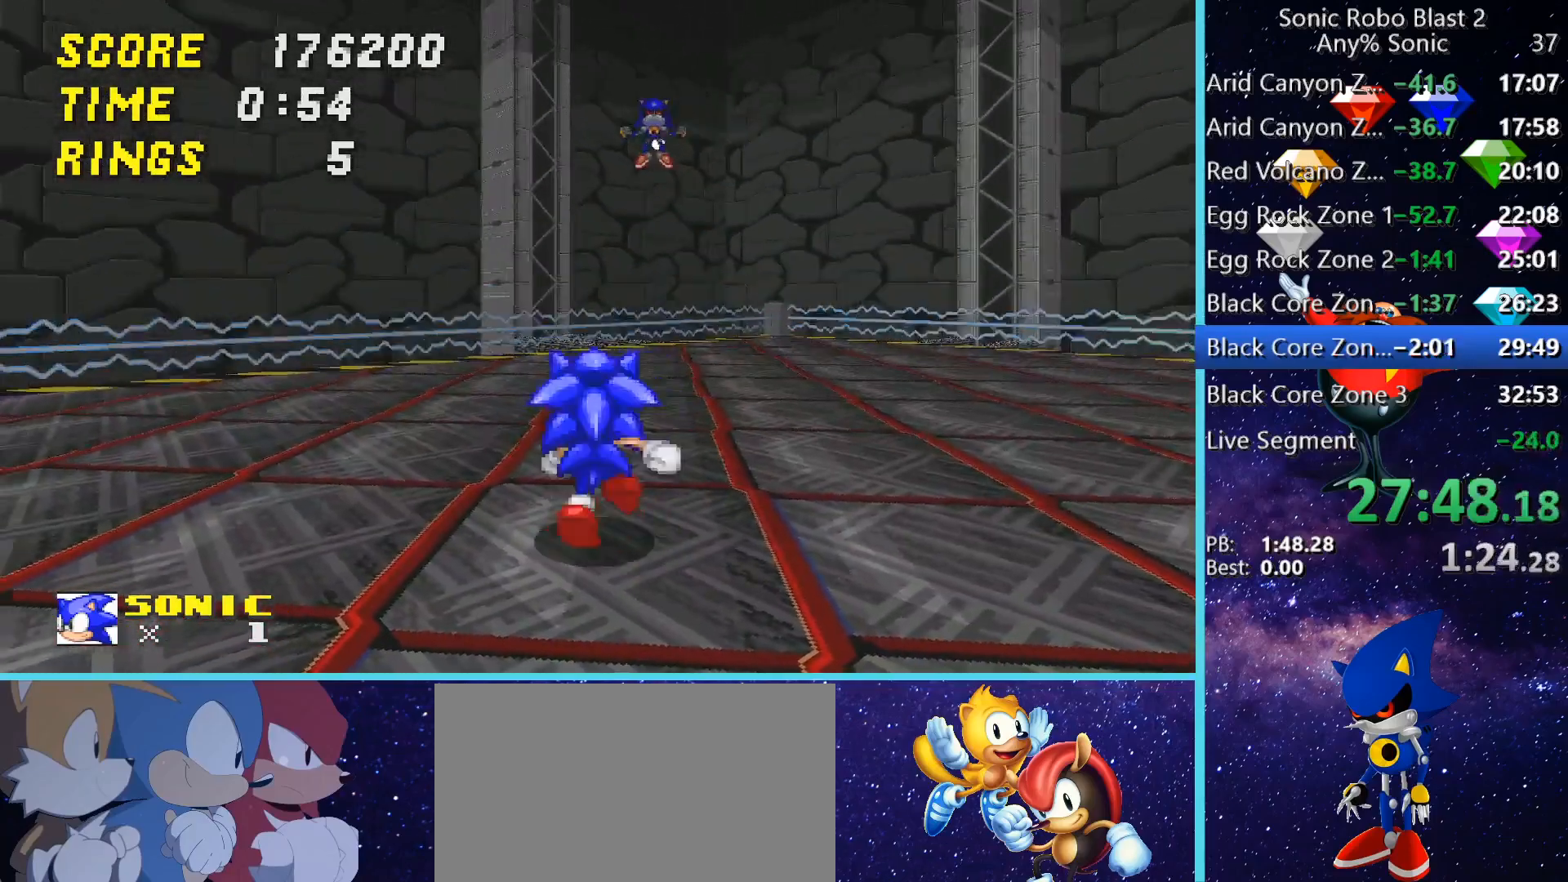
{"keys": ["d"], "mouse": [], "events": [[40, "a", "up"], [200, "a", "down"], [200, "d", "up"], [360, "a", "up"], [360, "d", "down"]]}
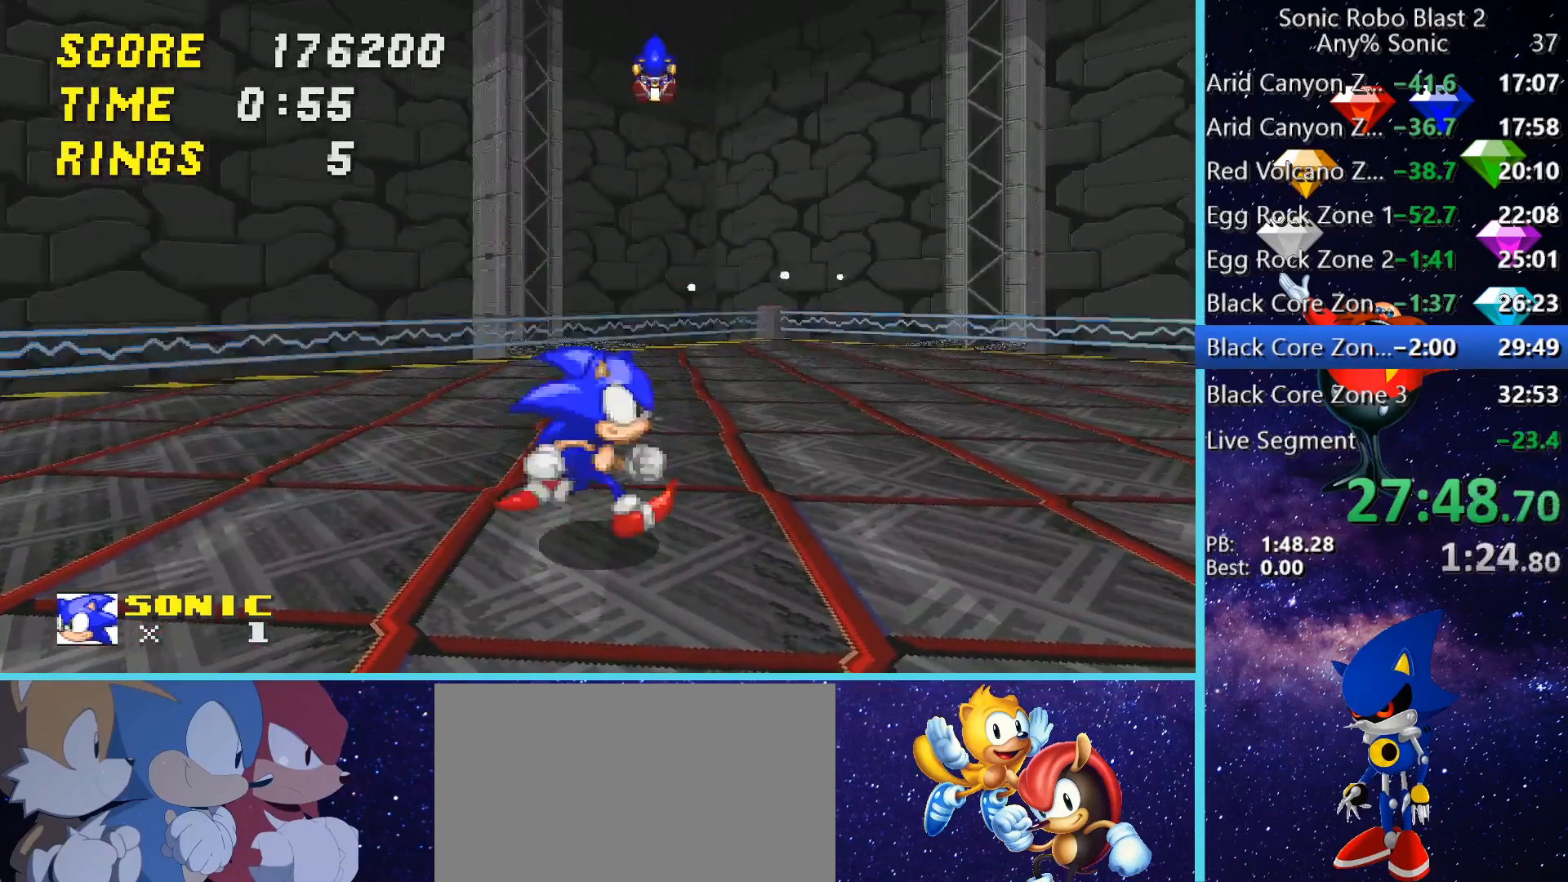
{"keys": ["d"], "mouse": [], "events": [[40, "a", "down"], [40, "d", "up"], [200, "a", "up"], [240, "d", "down"], [320, "a", "down"], [360, "d", "up"], [480, "a", "up"], [480, "d", "down"]]}
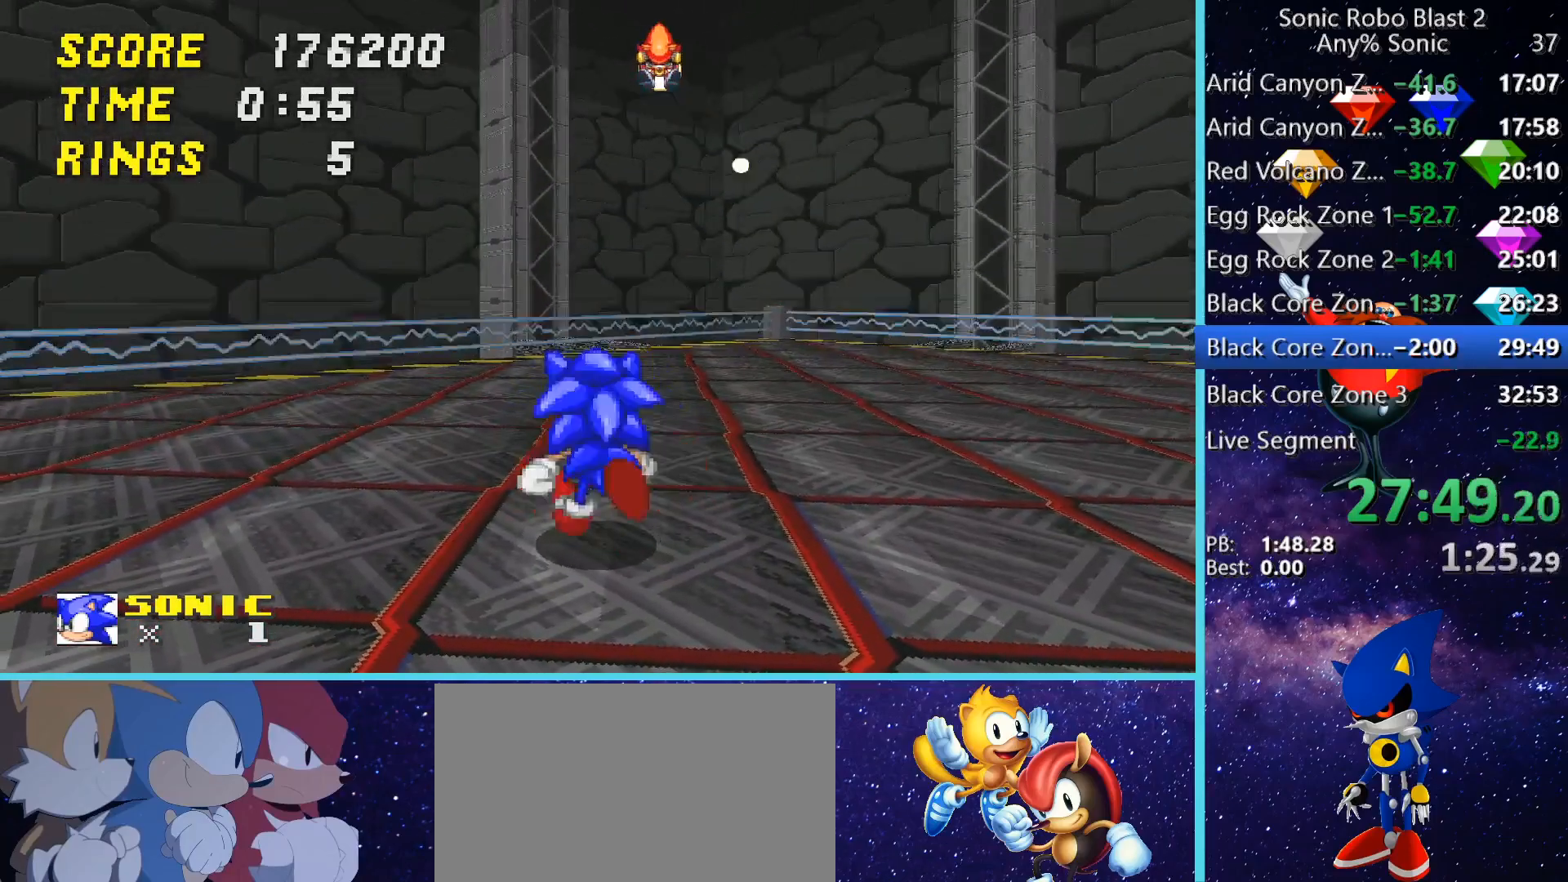
{"keys": ["a"], "mouse": [], "events": [[160, "a", "down"], [160, "d", "up"], [320, "a", "up"], [320, "d", "down"], [440, "a", "down"], [520, "d", "up"]]}
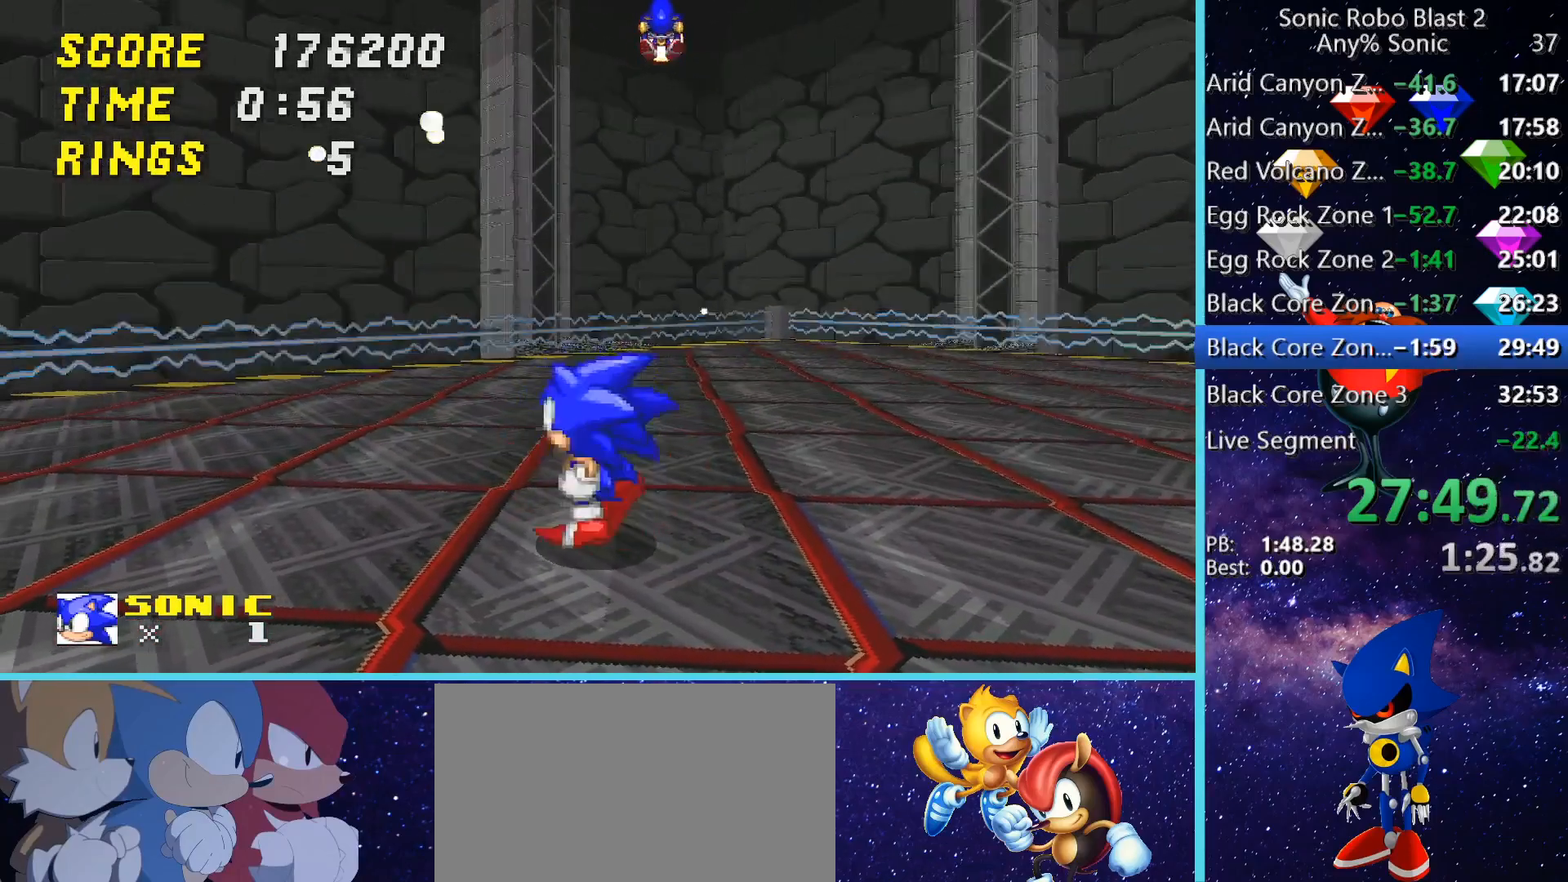
{"keys": ["d"], "mouse": [], "events": [[80, "d", "down"], [120, "a", "up"], [280, "a", "down"], [280, "d", "up"], [440, "a", "up"], [440, "d", "down"]]}